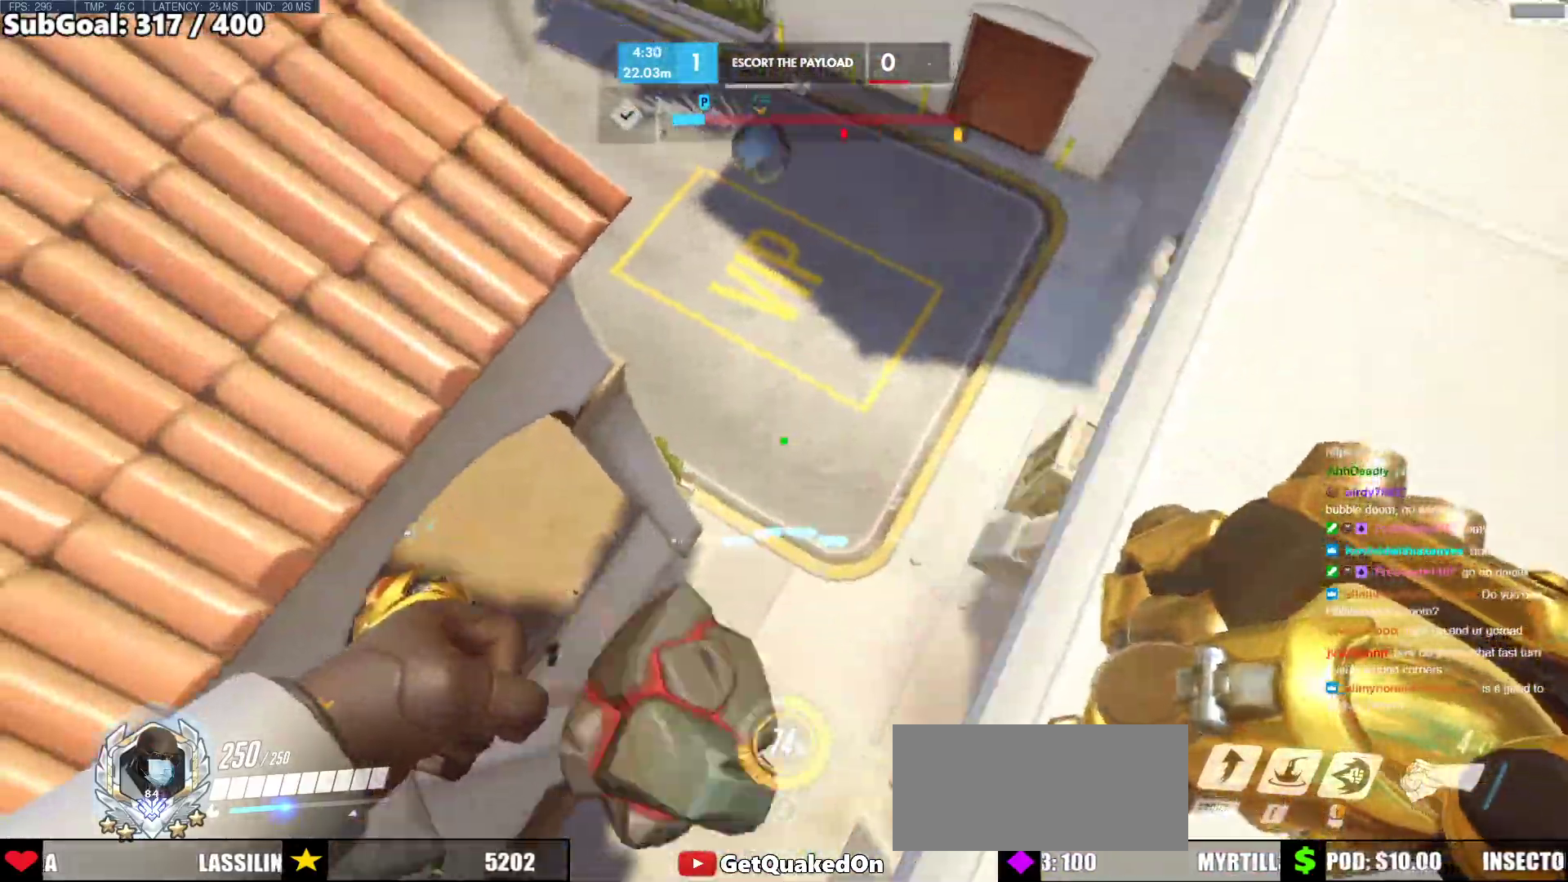
Gameplay with keyboard and mouse; each line is a JSON object with the keys and mouse buttons held at the frame after it. "events" lists presses ("down") and releases ("up") of "a", "ctrl", "d", "e", "f", "melee", "q", "r", "s", "shift", "space", "w", "mouse_left" and "mouse_right" between this image and that frame as [ms after this image, input, new state], when the widget could be followed in between. "mouse_left", "mouse_right" = the "left", "right" buttons of the "mouse" list. No other keys are recorded. Mouse movement is not recorded. Key names are as the overlay labels them; some are game actions (e.g. jump) rather than physical keys.
{"keys": ["ctrl"], "mouse": [], "events": [[50, "a", "up"]]}
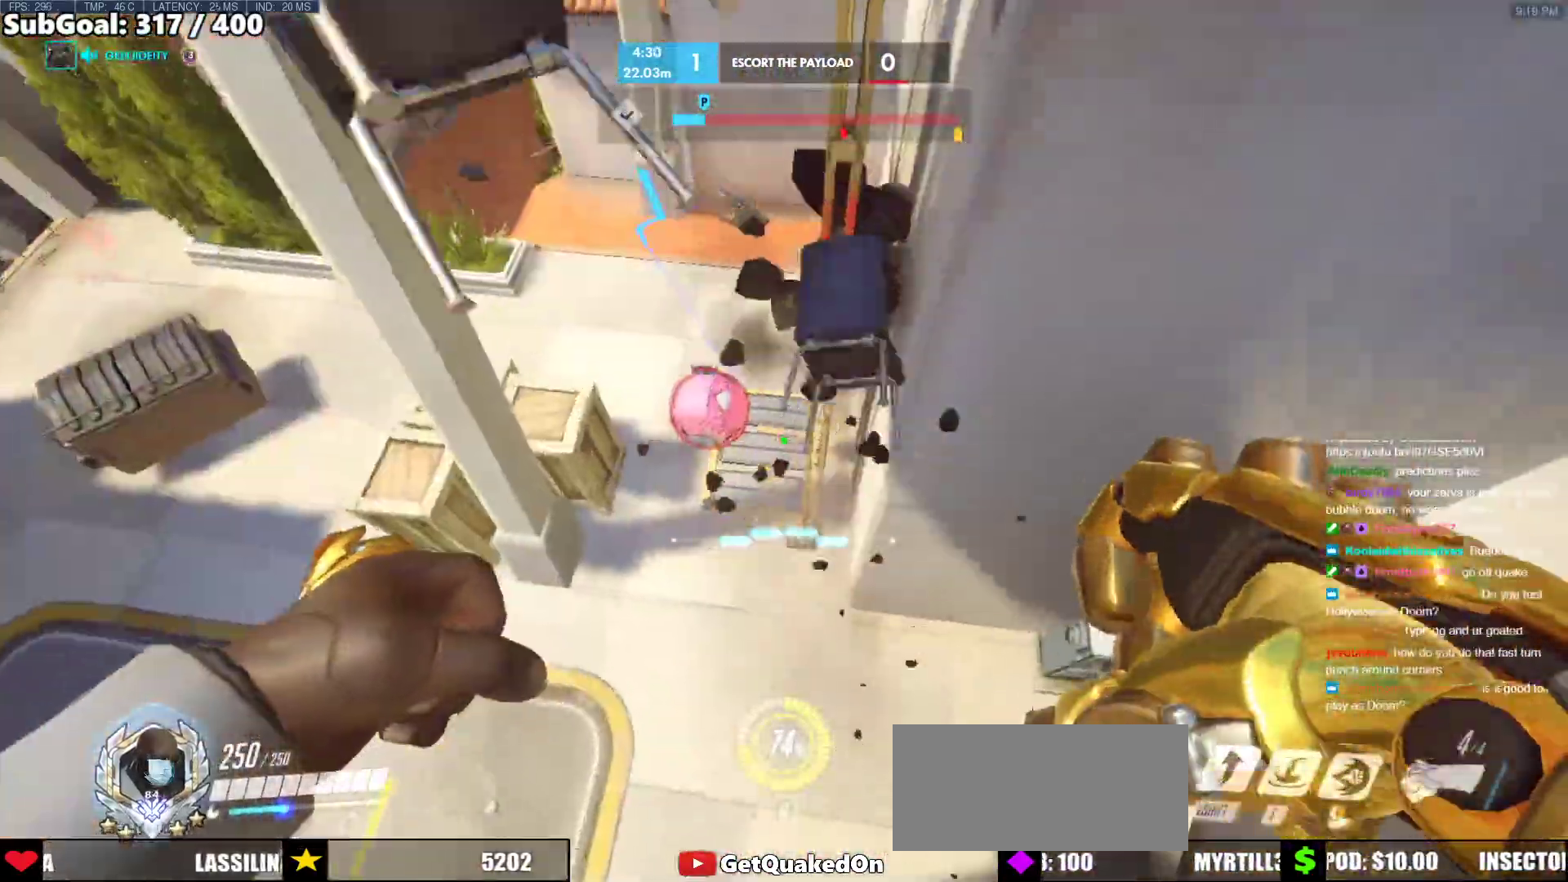
{"keys": ["a", "w"], "mouse": ["right"], "events": [[100, "w", "down"], [150, "a", "down"], [200, "ctrl", "up"], [200, "mouse_right", "down"], [300, "a", "up"], [383, "a", "down"]]}
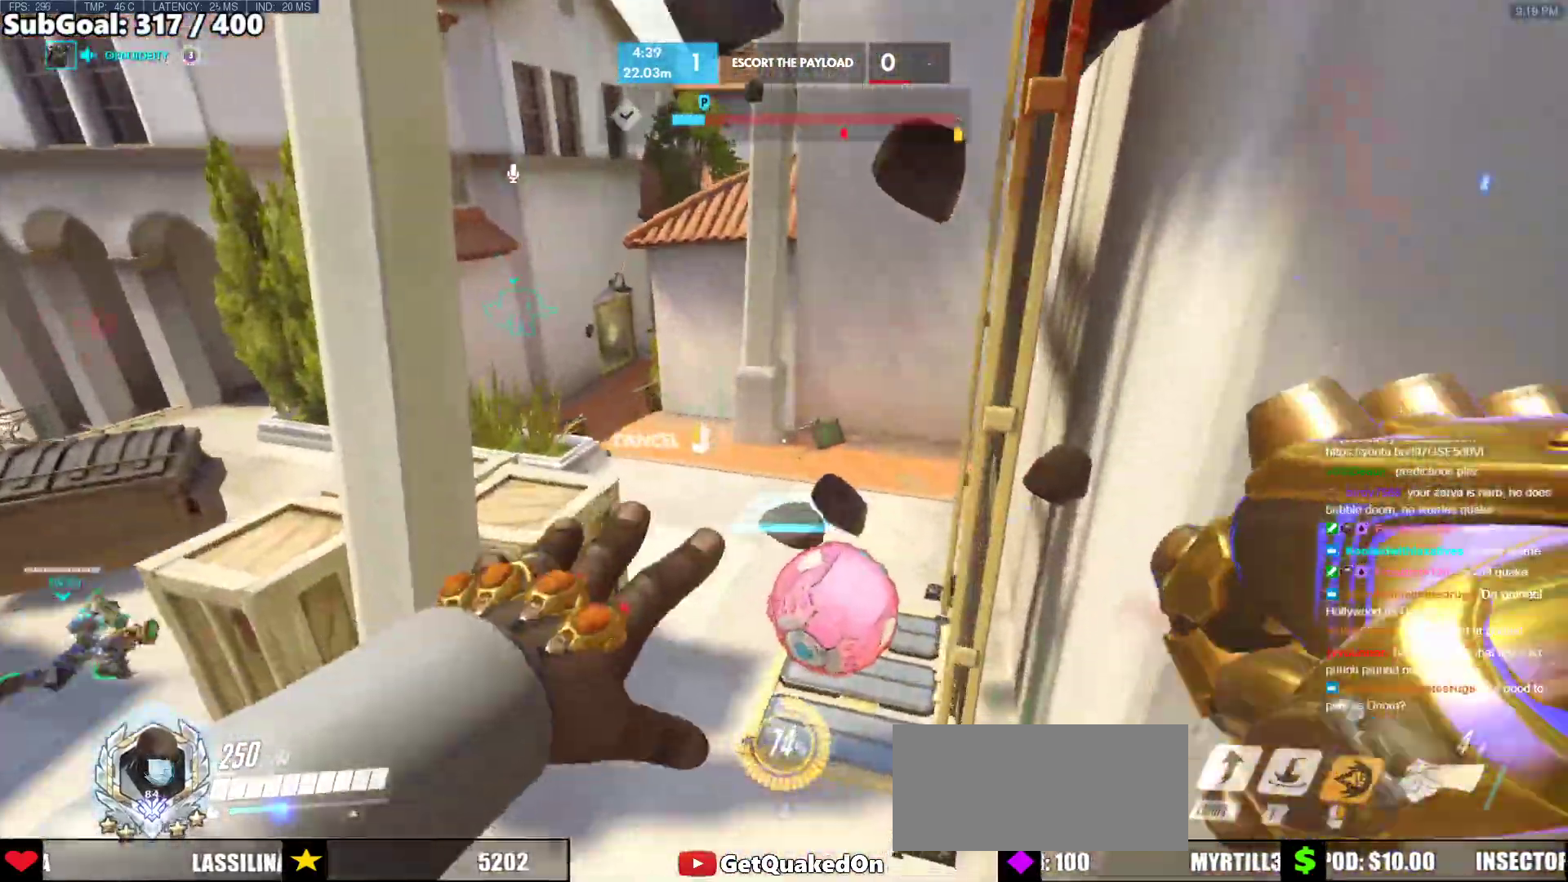
{"keys": ["w"], "mouse": [], "events": [[117, "a", "up"], [167, "mouse_right", "up"]]}
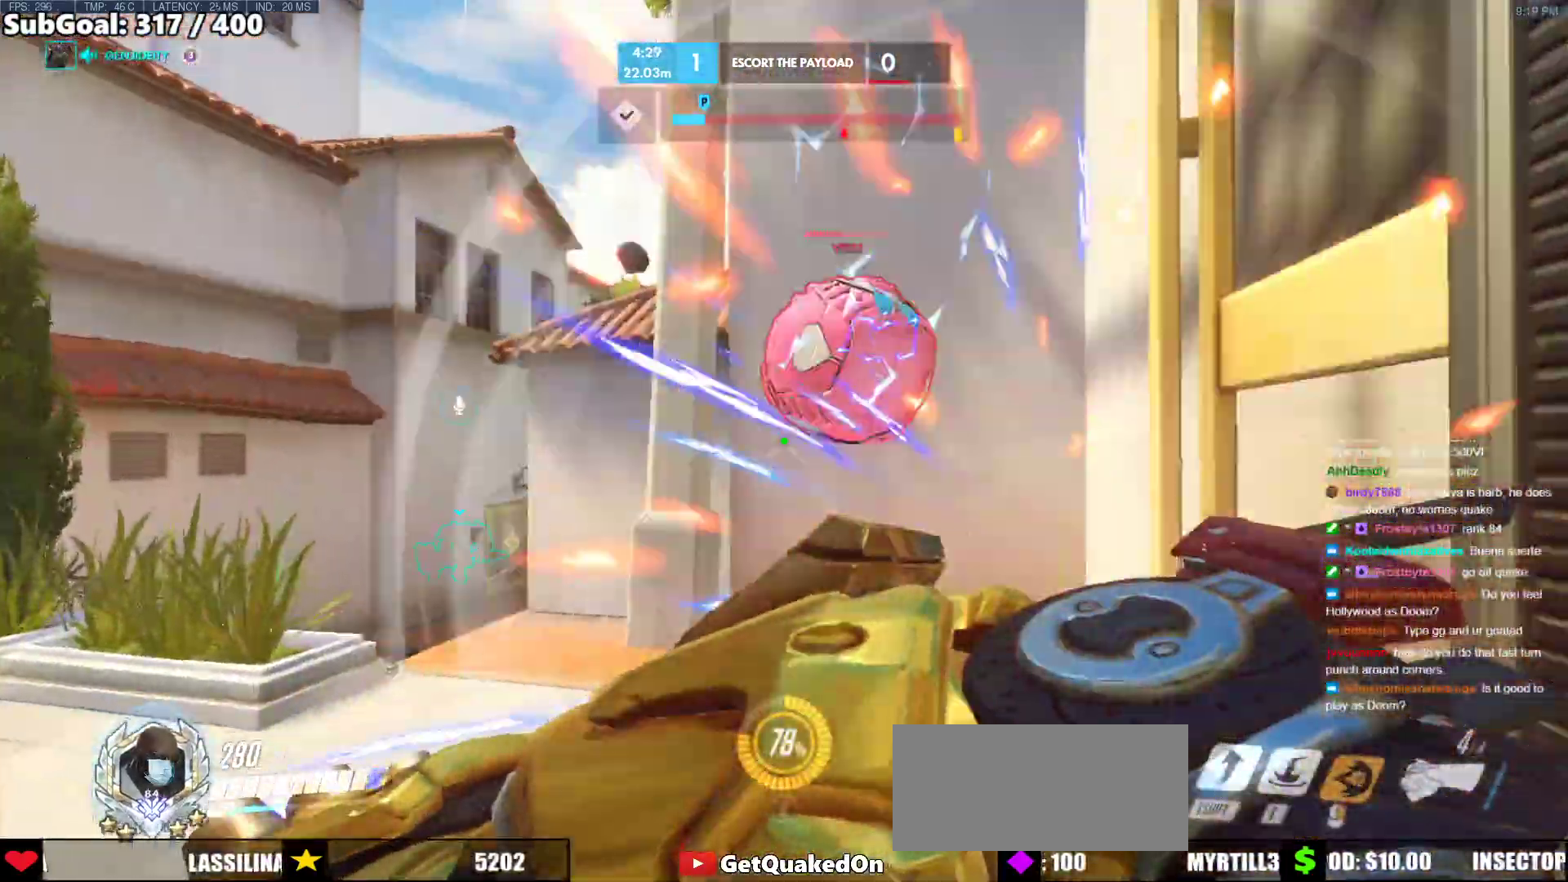
{"keys": ["w"], "mouse": [], "events": [[183, "mouse_left", "down"], [283, "a", "down"], [283, "e", "down"], [283, "mouse_left", "up"], [317, "e", "up"], [367, "a", "up"]]}
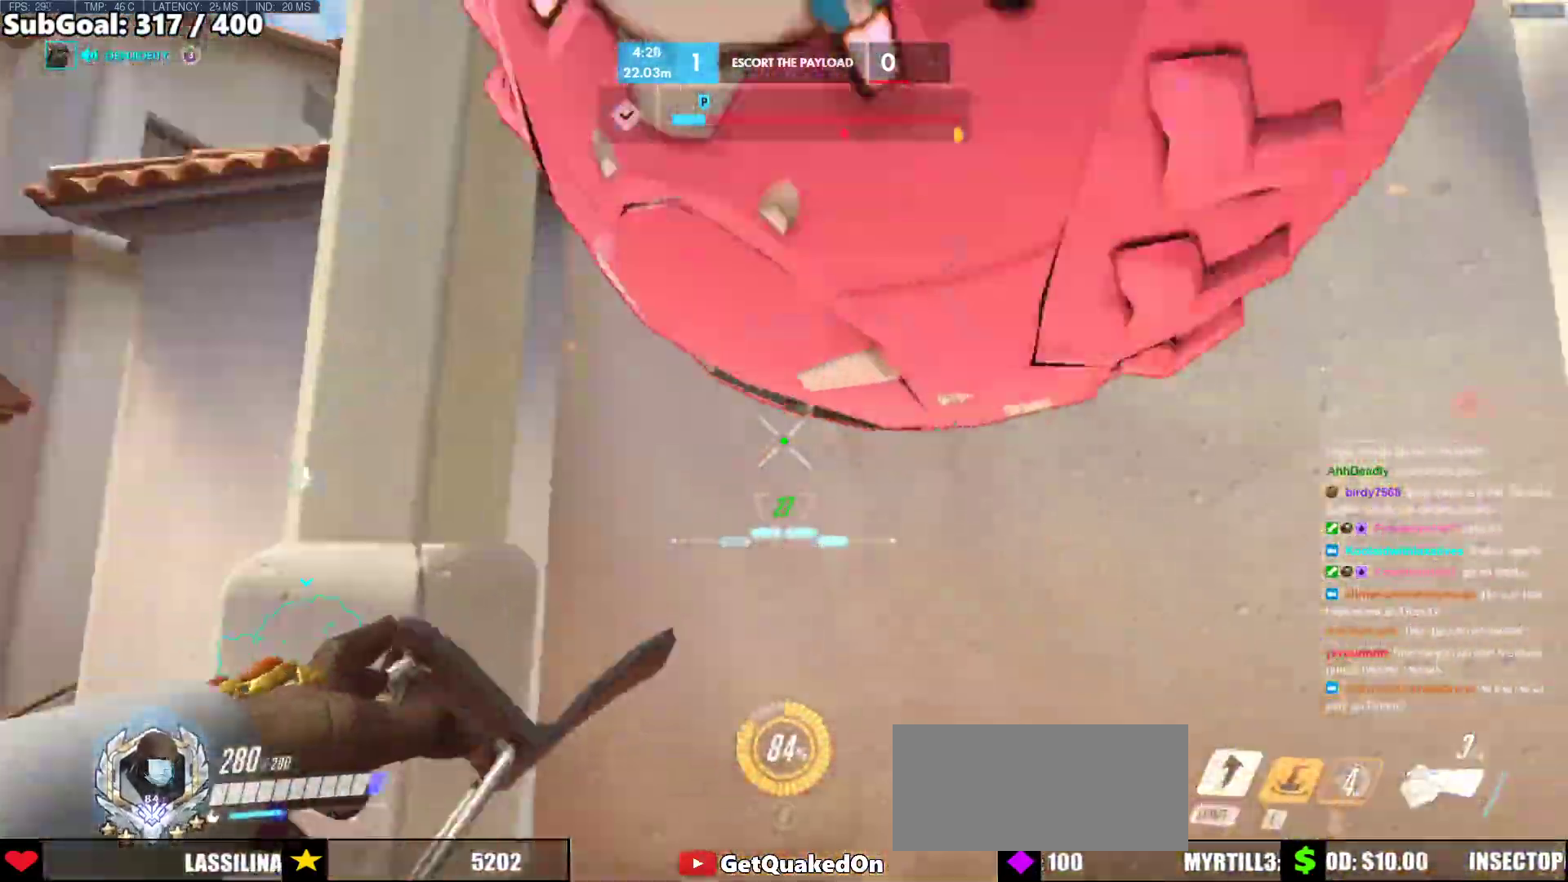
{"keys": ["space", "w"], "mouse": [], "events": [[100, "w", "up"], [150, "d", "down"], [200, "w", "down"], [250, "d", "up"], [383, "space", "down"]]}
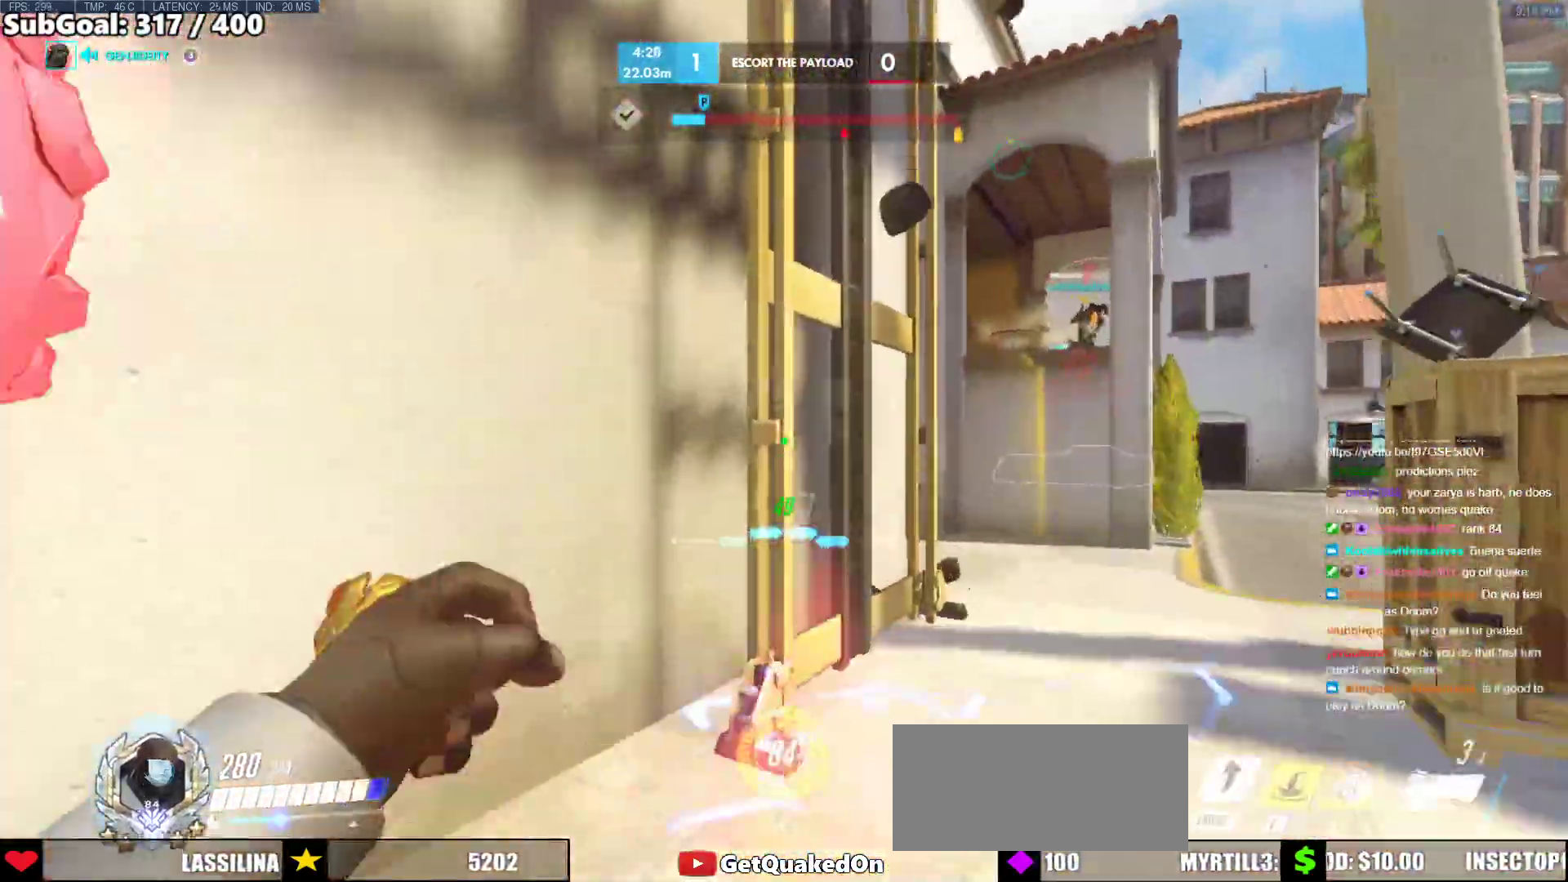
{"keys": ["d", "melee"], "mouse": [], "events": [[33, "a", "down"], [33, "space", "up"], [67, "w", "up"], [167, "mouse_left", "down"], [217, "a", "up"], [217, "d", "down"], [217, "w", "down"], [267, "w", "up"], [350, "mouse_left", "up"], [400, "melee", "down"]]}
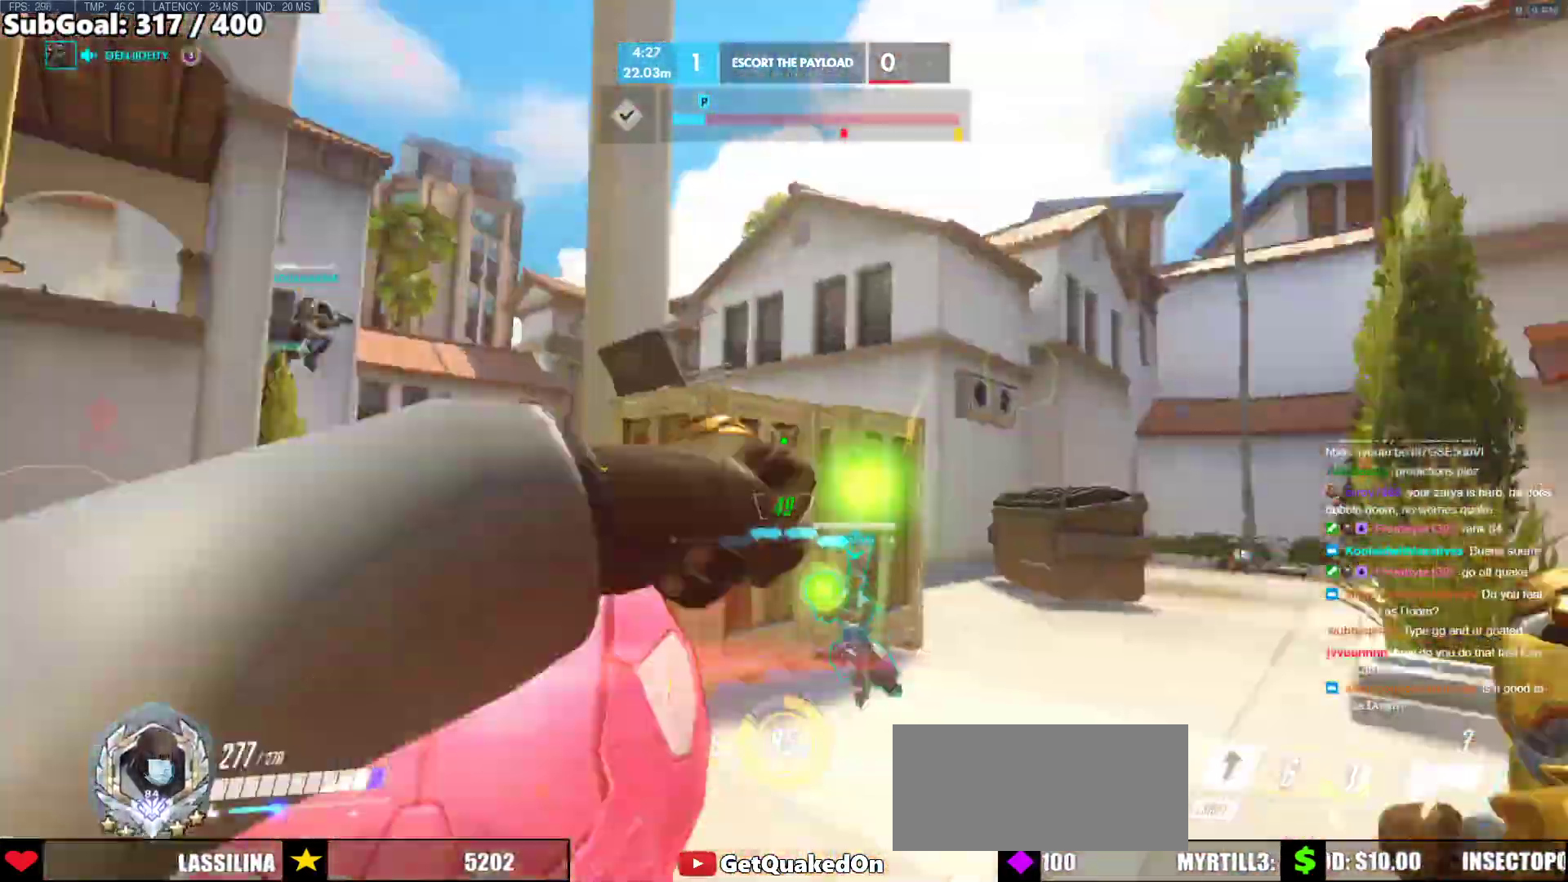
{"keys": ["shift", "w"], "mouse": ["left"], "events": [[50, "w", "down"], [83, "d", "up"], [83, "melee", "up"], [317, "mouse_left", "down"], [417, "shift", "down"], [417, "space", "down"], [467, "space", "up"]]}
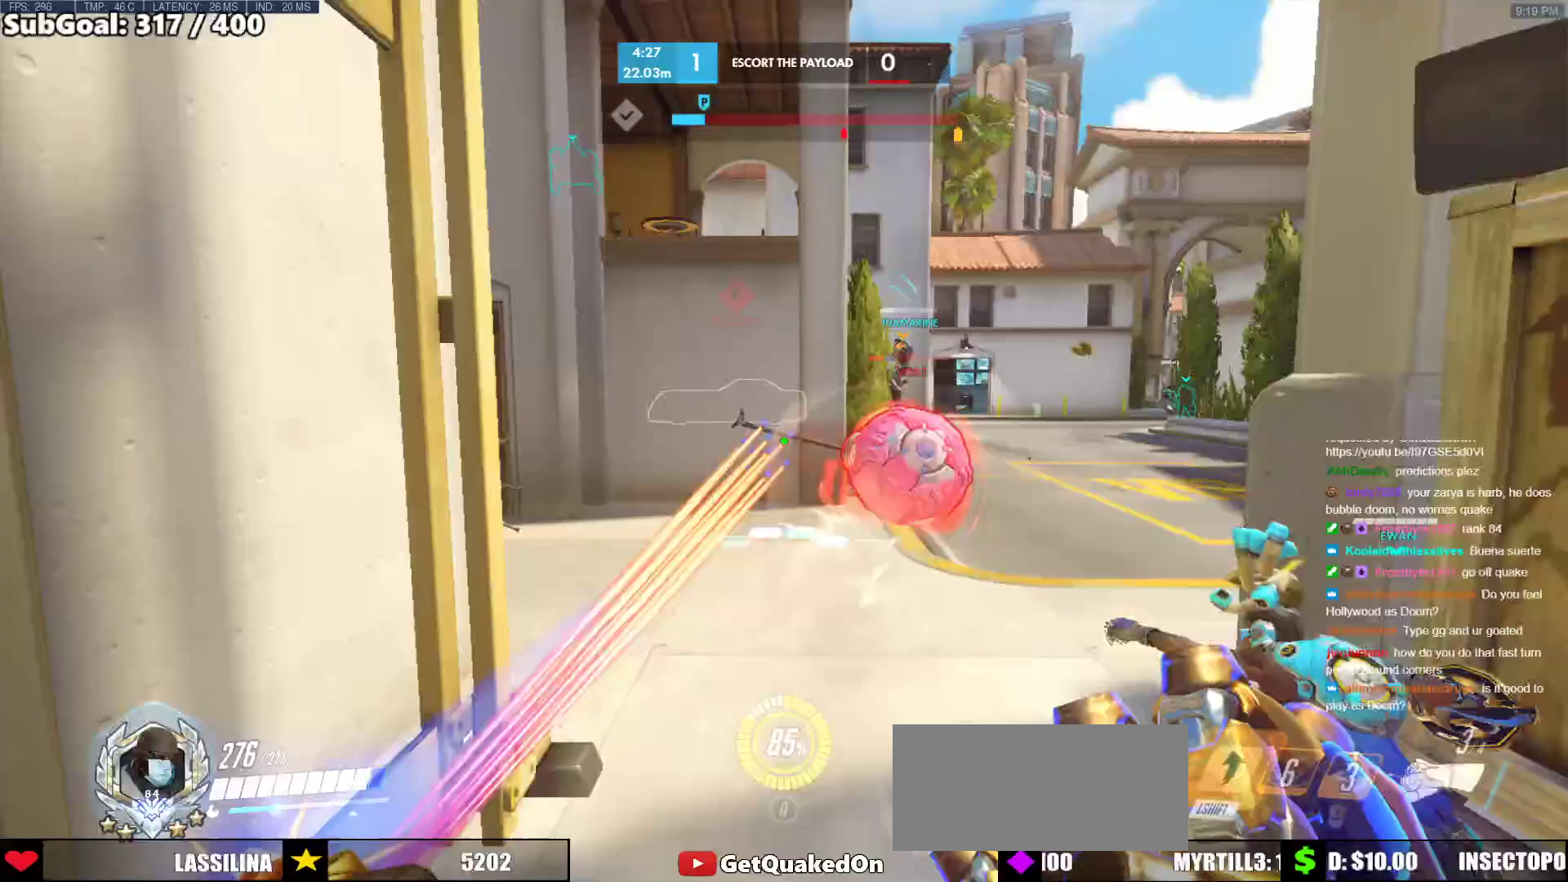
{"keys": ["a", "w"], "mouse": [], "events": [[50, "mouse_left", "up"], [50, "shift", "up"], [300, "d", "down"], [433, "d", "up"], [483, "a", "down"]]}
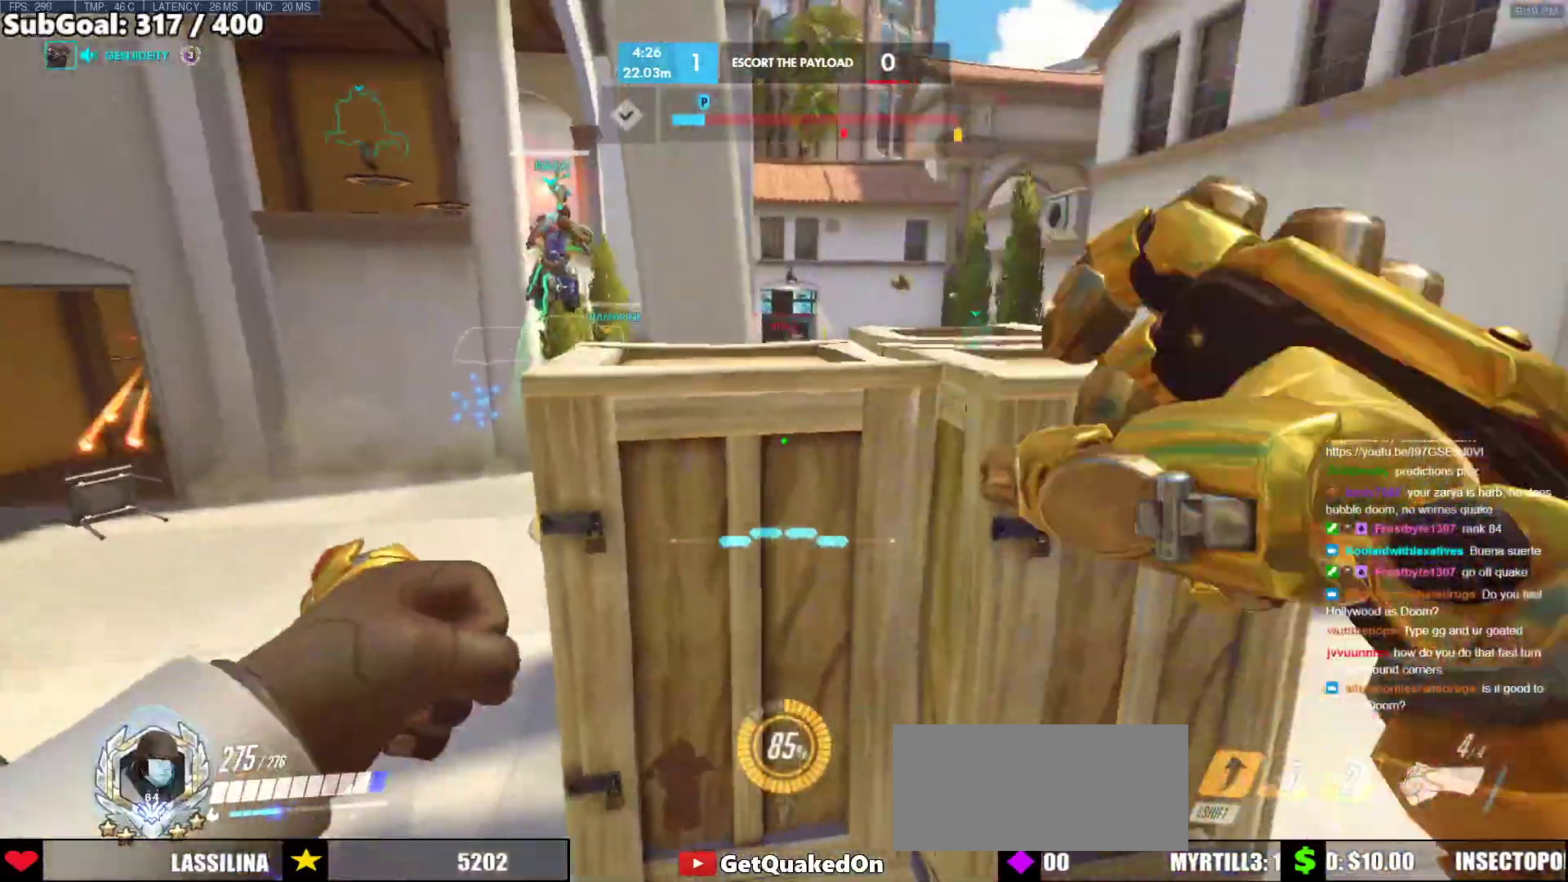
{"keys": ["a", "w"], "mouse": [], "events": [[217, "w", "up"], [350, "w", "down"]]}
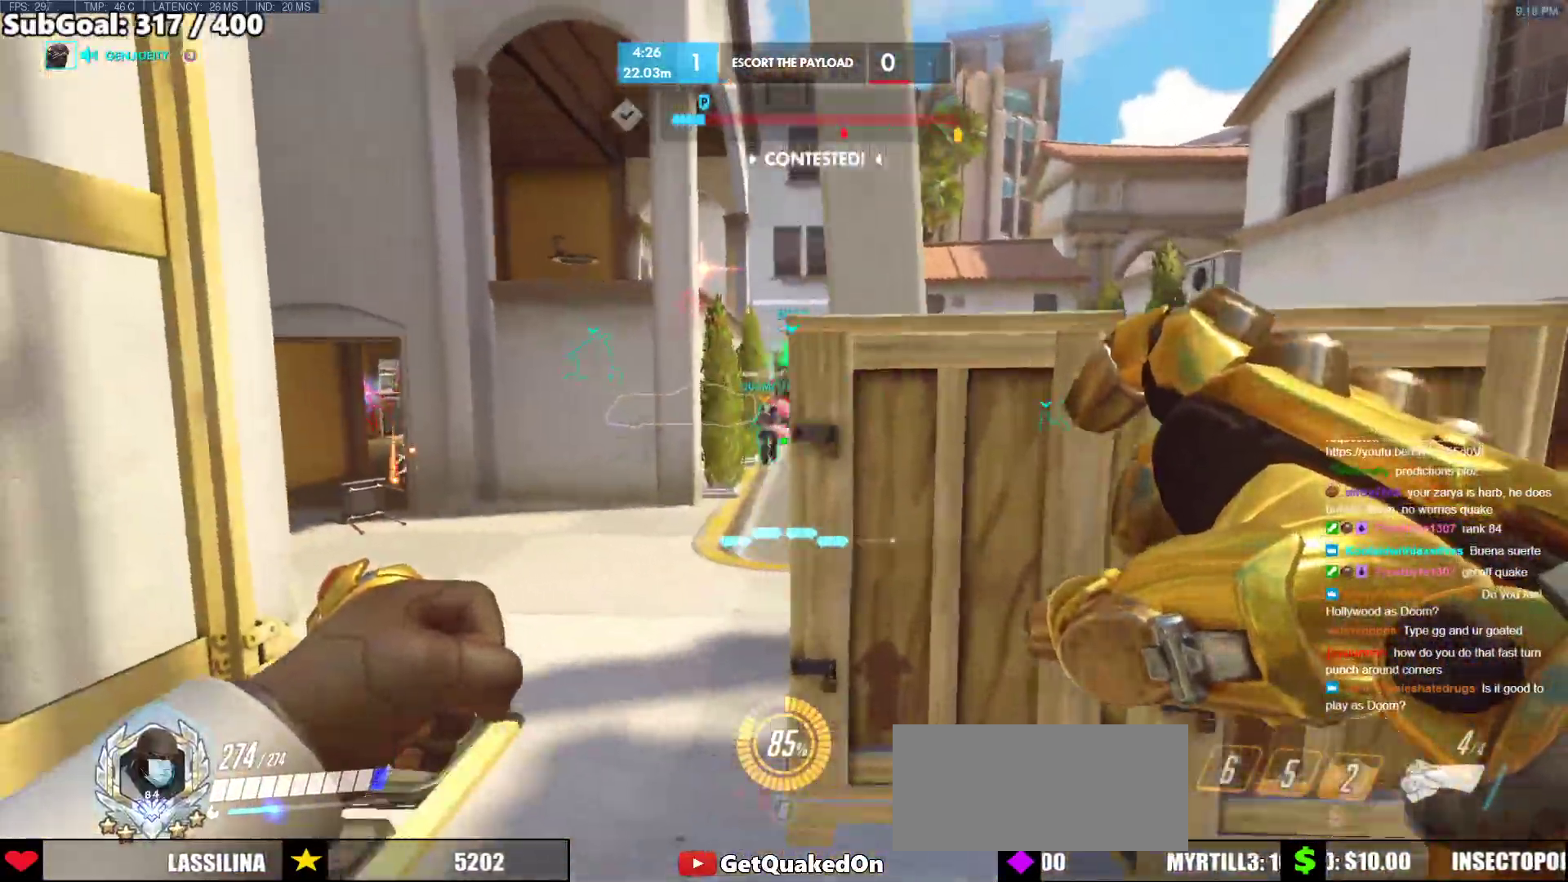
{"keys": ["a", "w"], "mouse": [], "events": [[183, "mouse_left", "down"], [283, "mouse_left", "up"]]}
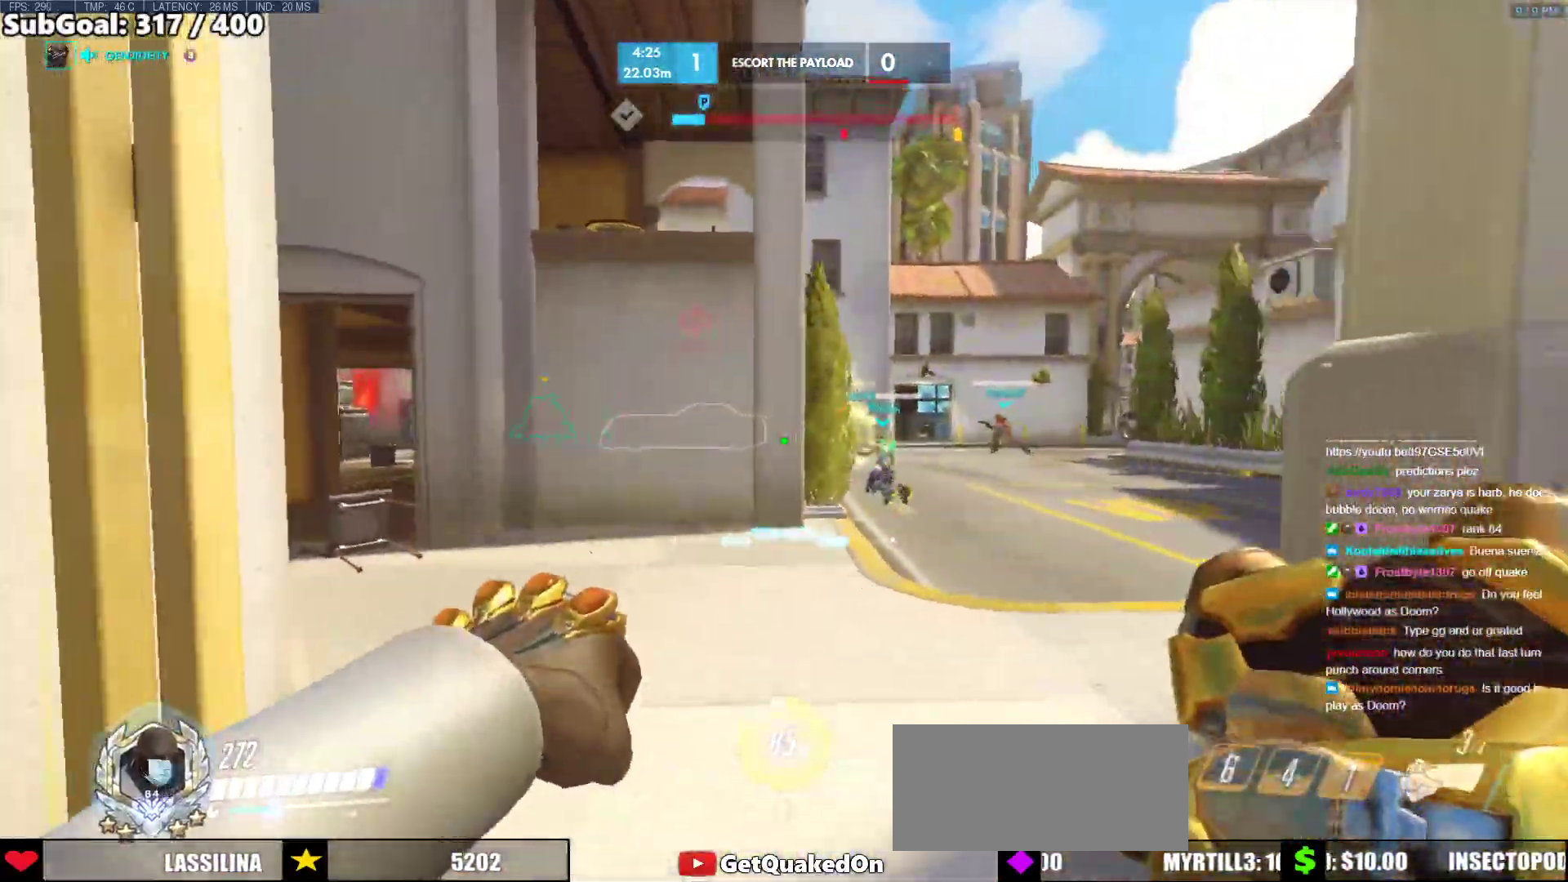
{"keys": [], "mouse": [], "events": [[17, "w", "up"], [67, "a", "up"], [250, "a", "down"], [250, "s", "down"], [333, "a", "up"], [333, "s", "up"]]}
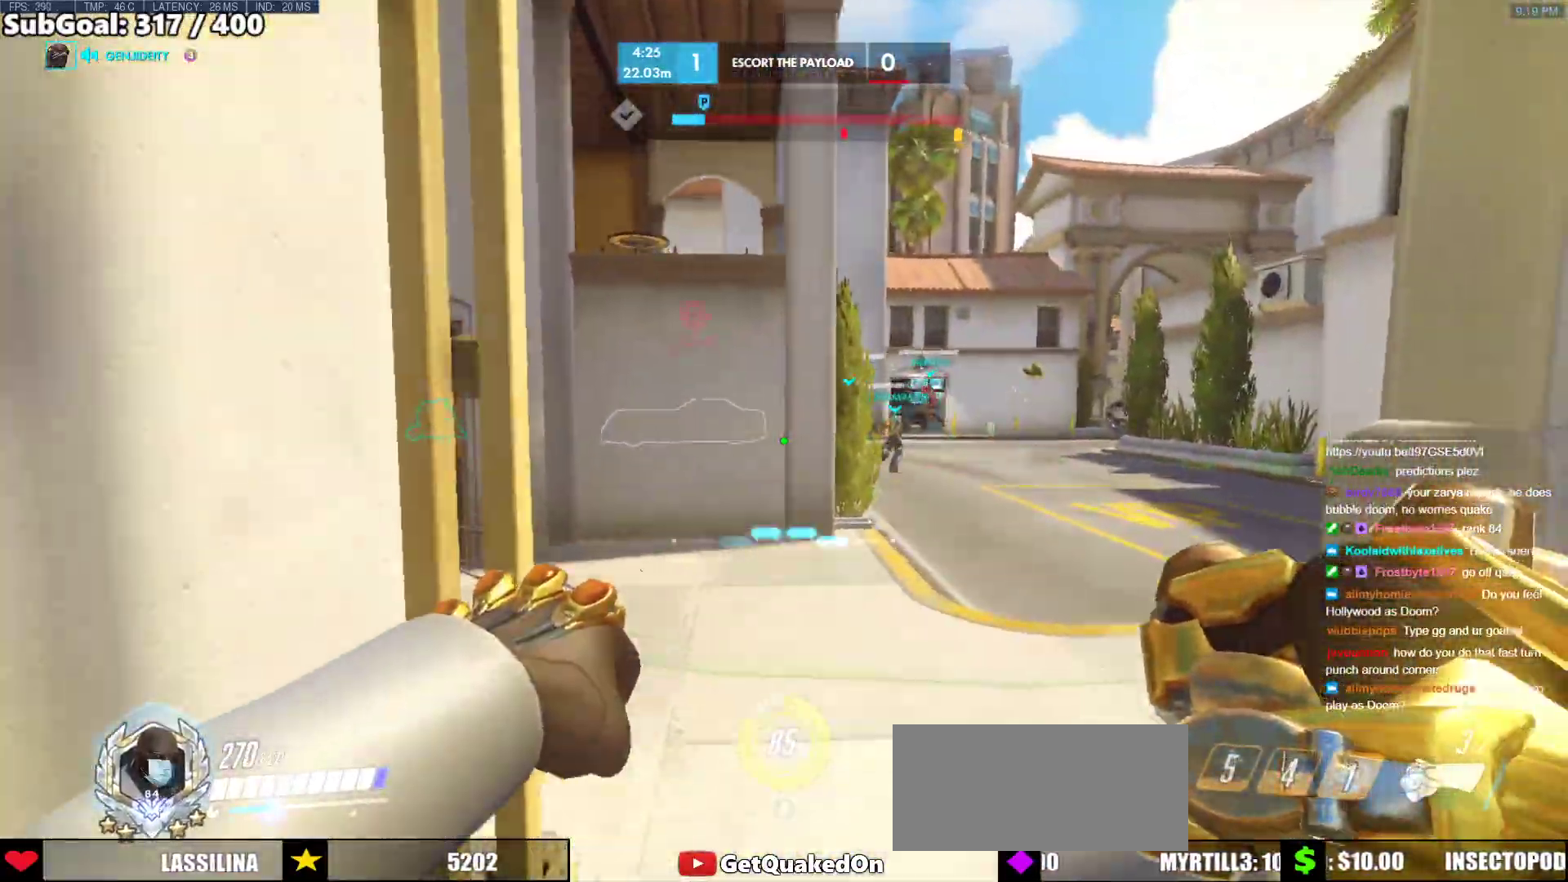
{"keys": [], "mouse": [], "events": []}
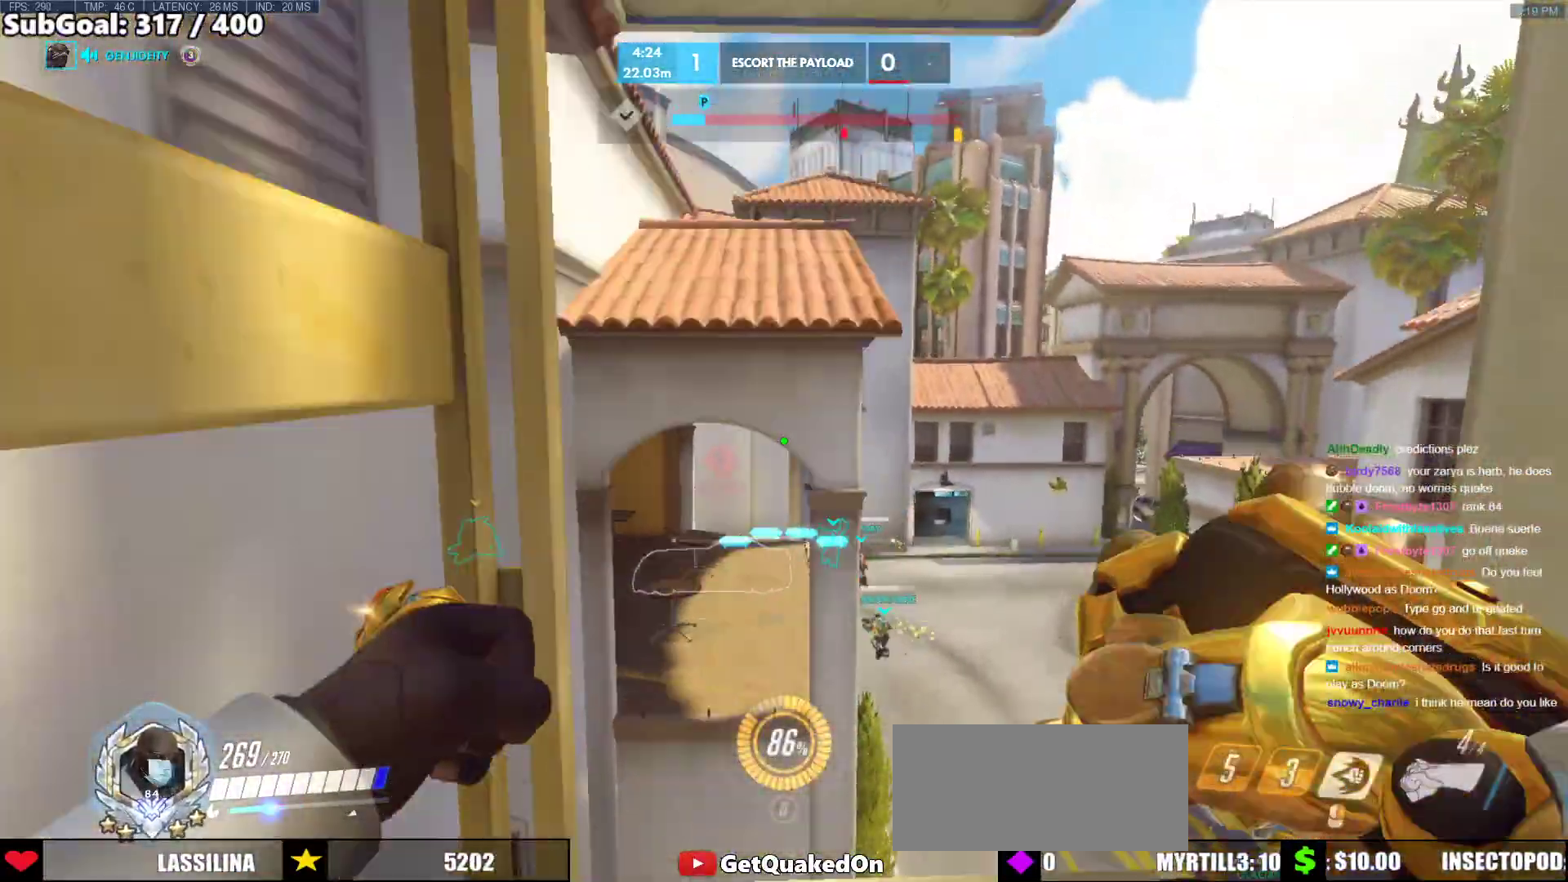
{"keys": ["w"], "mouse": [], "events": [[83, "melee", "down"], [183, "w", "down"], [283, "melee", "up"]]}
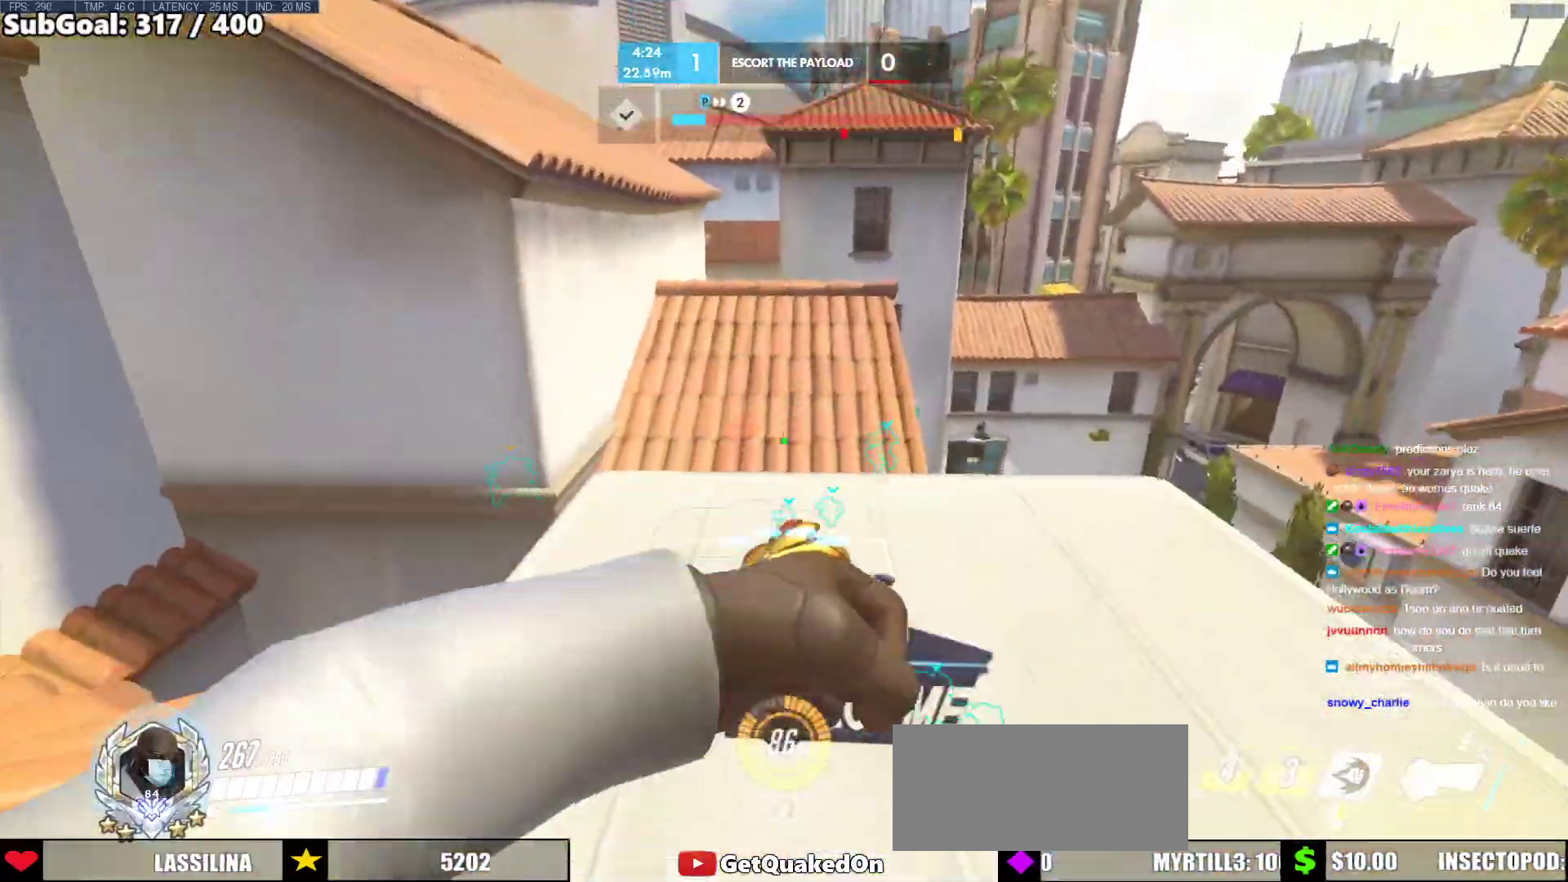
{"keys": ["w"], "mouse": [], "events": [[200, "d", "down"], [433, "d", "up"]]}
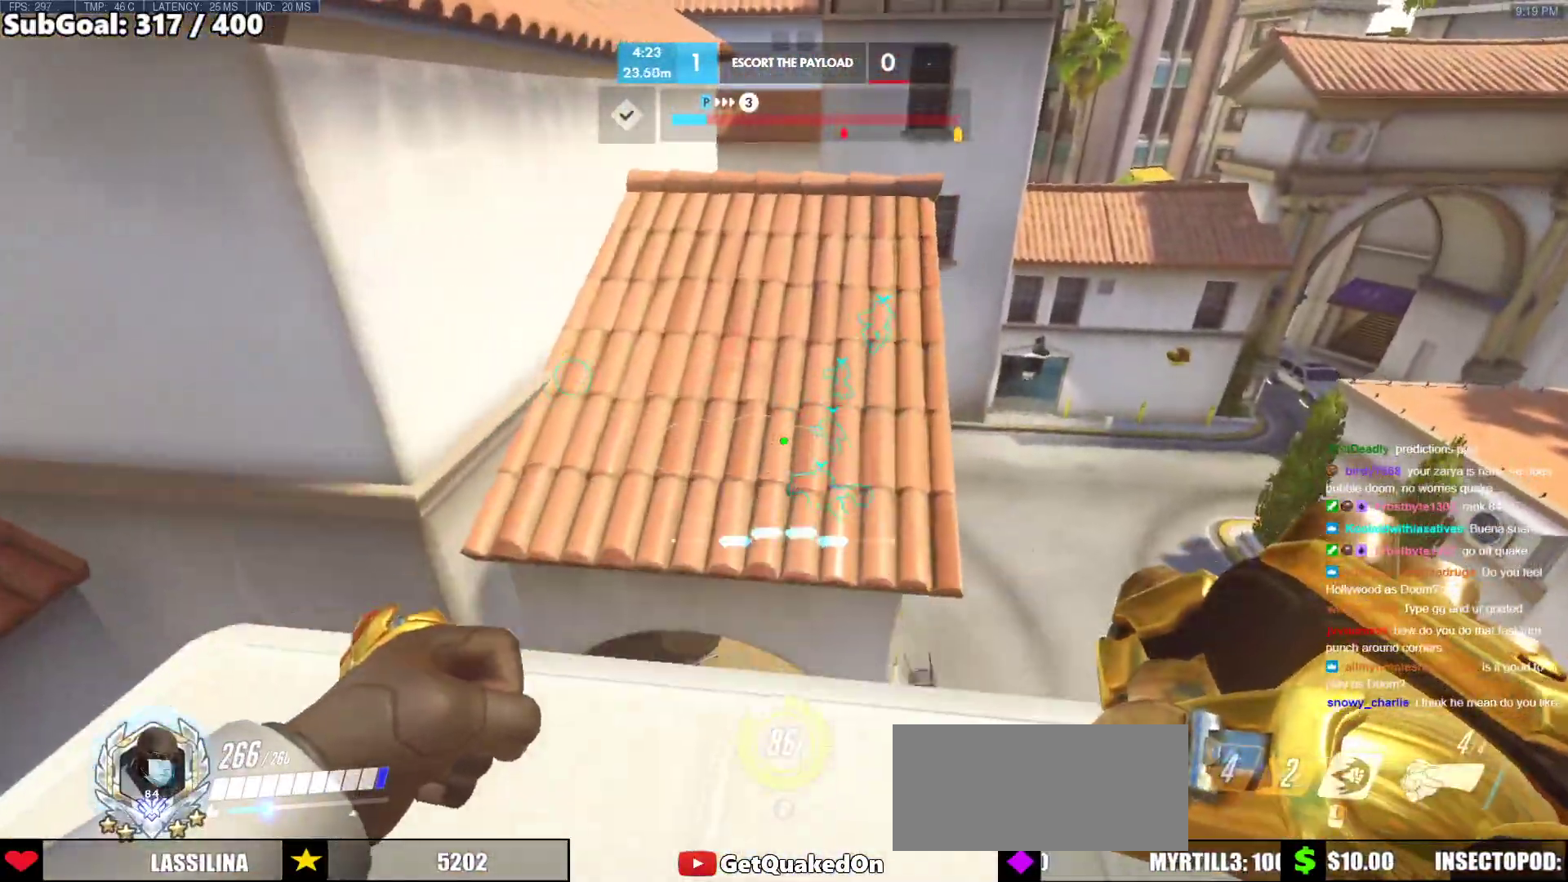
{"keys": [], "mouse": [], "events": [[67, "w", "up"]]}
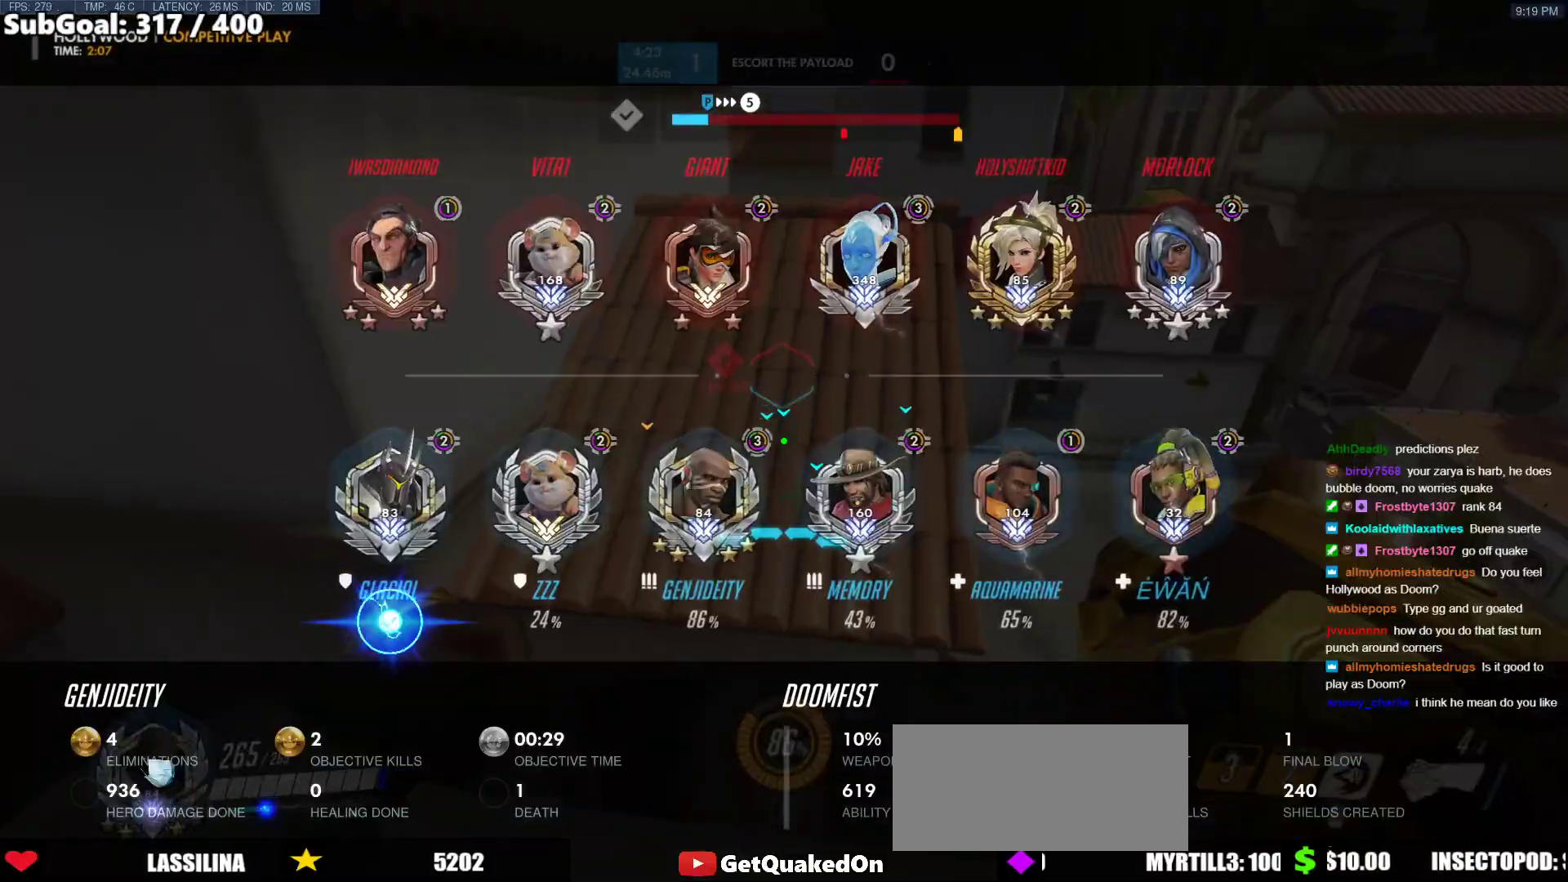
{"keys": [], "mouse": ["right"], "events": [[317, "w", "down"], [417, "mouse_right", "down"], [417, "w", "up"]]}
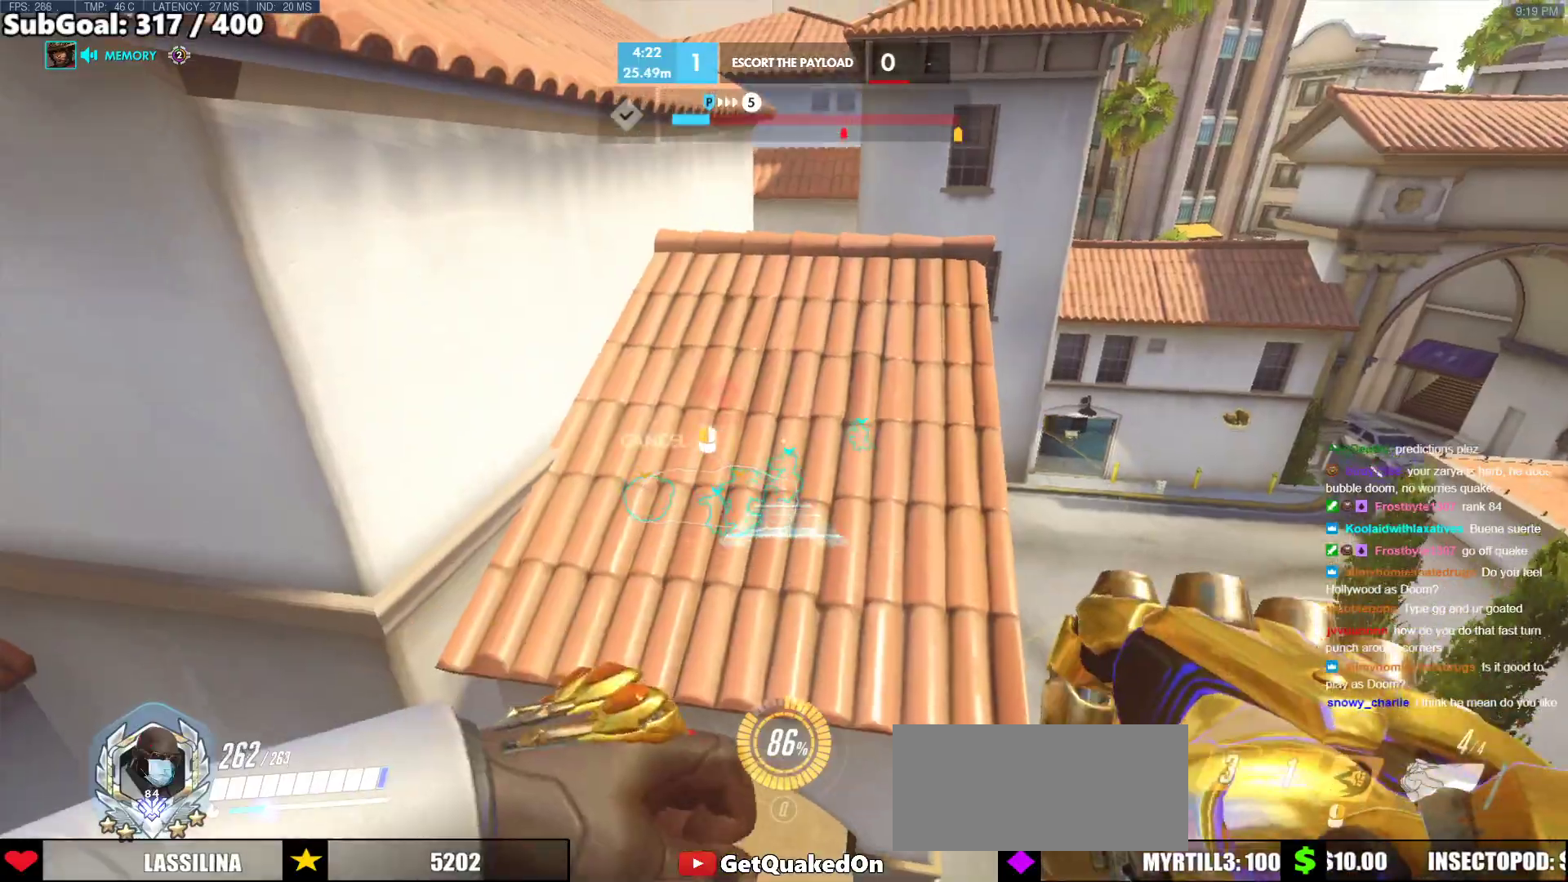
{"keys": [], "mouse": ["right"], "events": []}
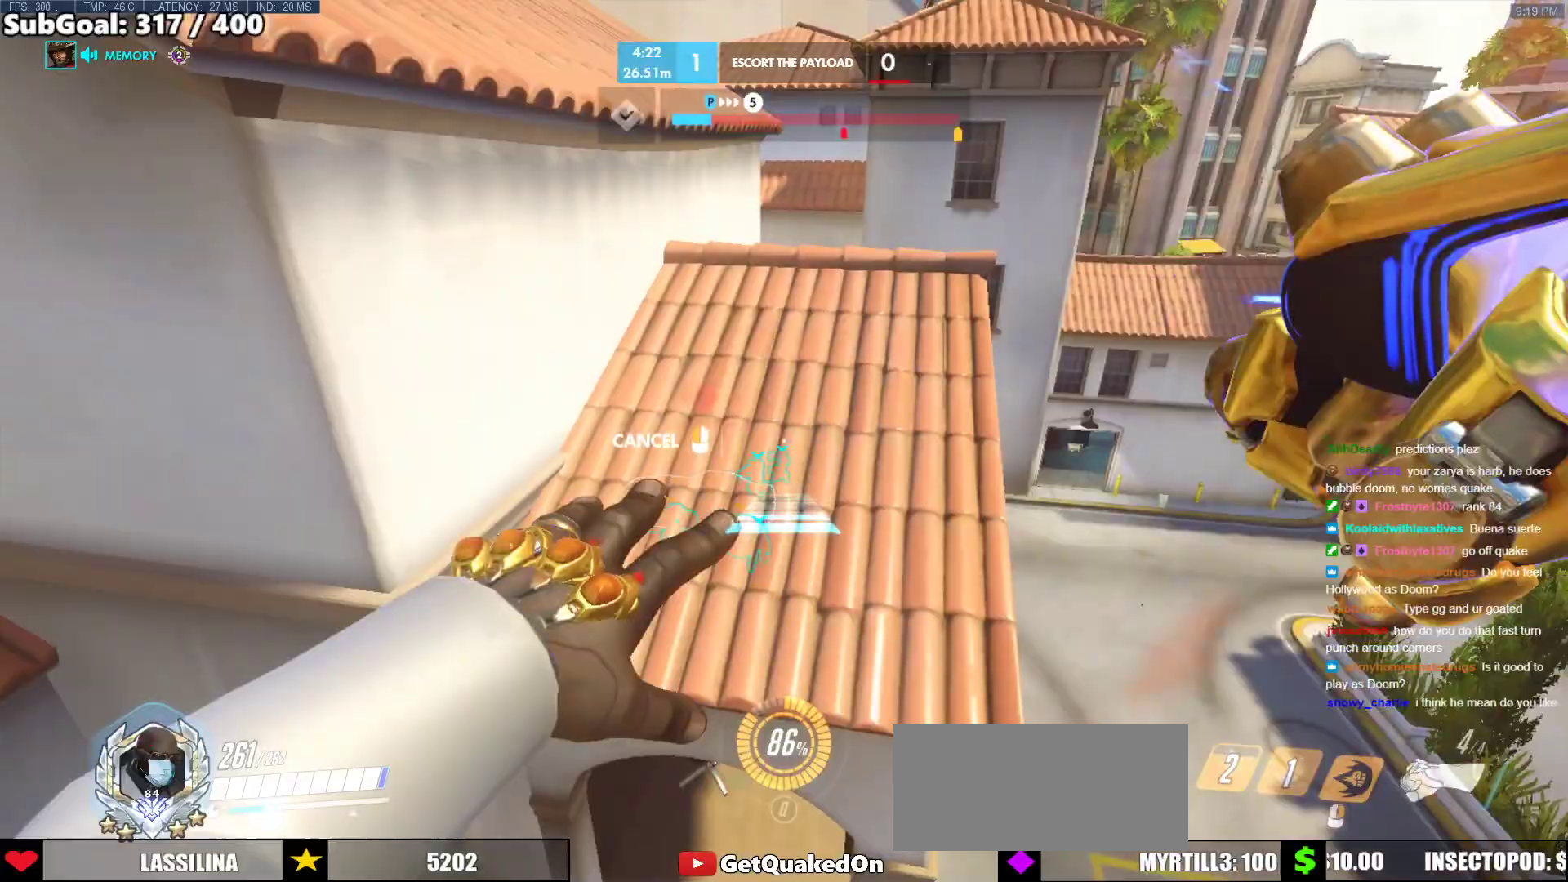
{"keys": ["w"], "mouse": ["right"], "events": [[33, "d", "down"], [117, "d", "up"], [217, "w", "down"], [267, "space", "down"], [450, "space", "up"]]}
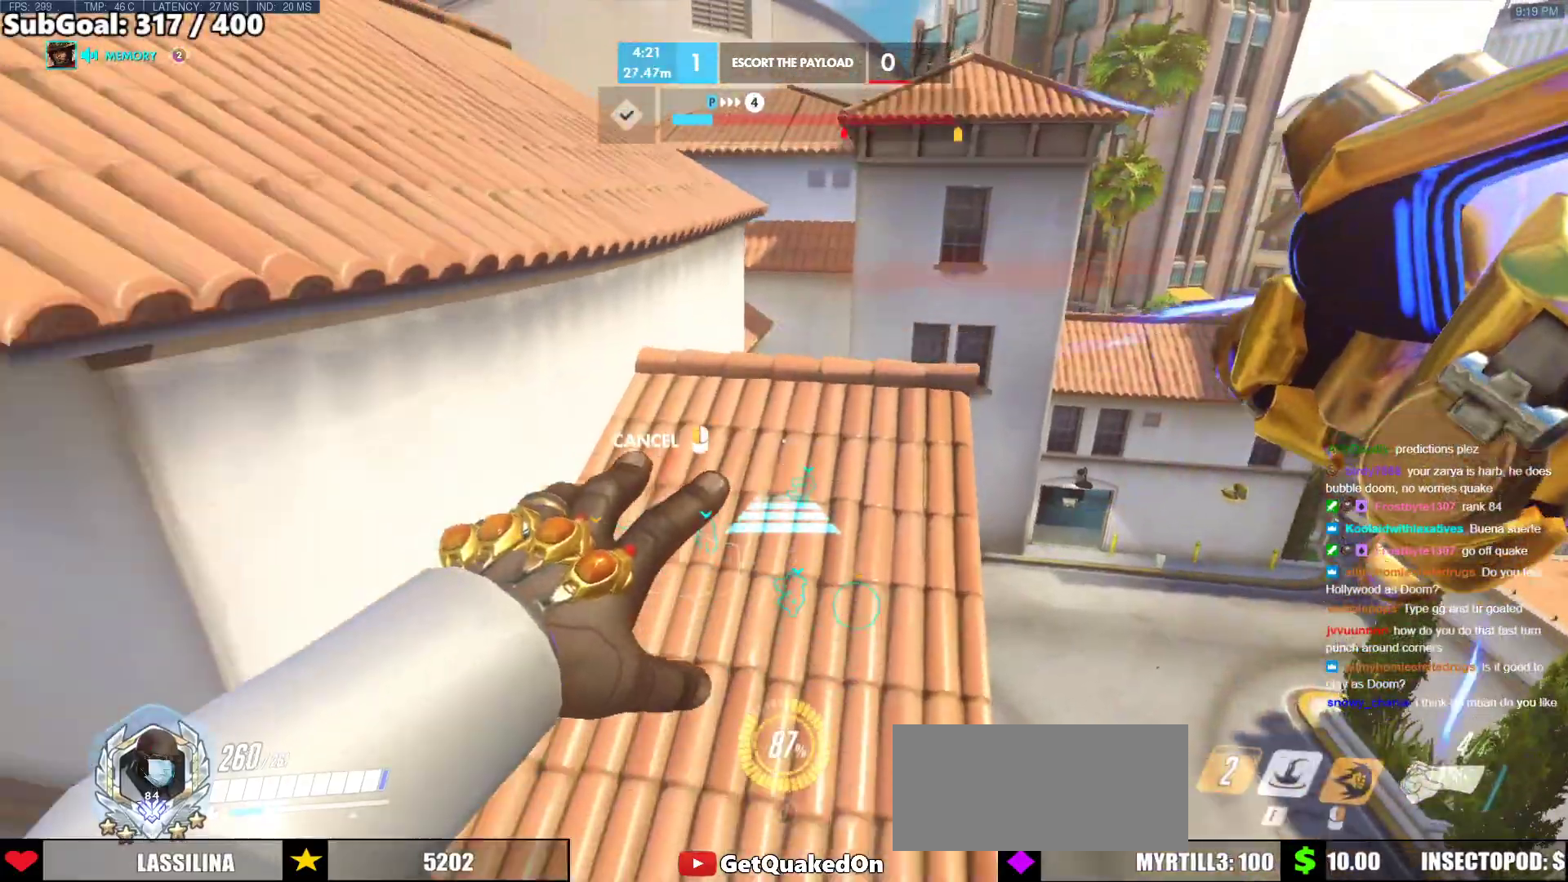
{"keys": ["d", "w"], "mouse": ["right"], "events": [[50, "d", "down"], [133, "d", "up"], [283, "d", "down"], [367, "d", "up"], [467, "d", "down"]]}
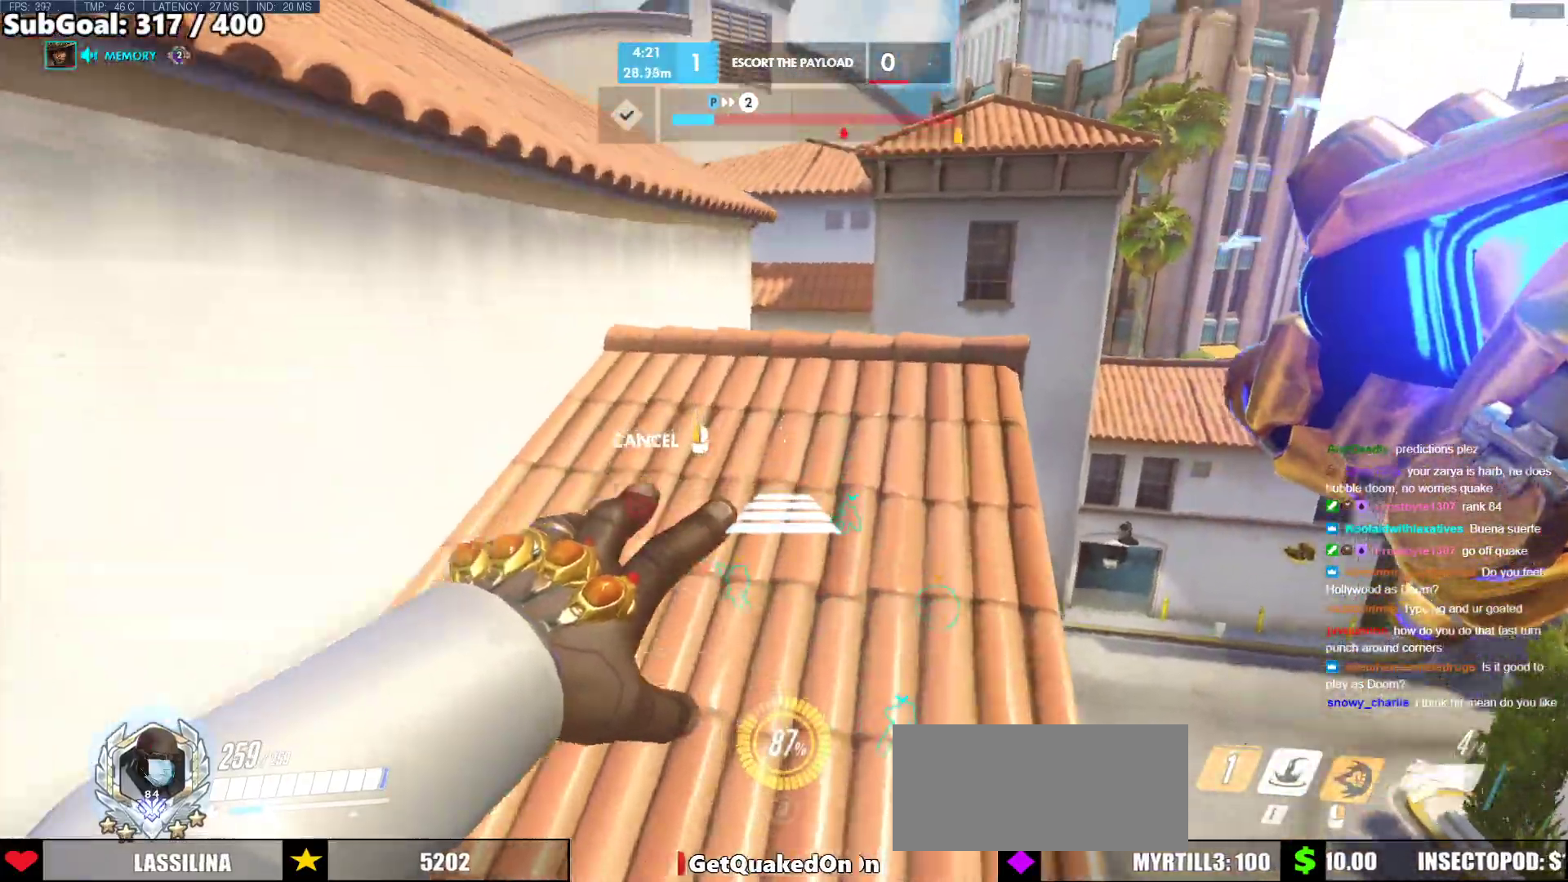
{"keys": ["w"], "mouse": [], "events": [[50, "d", "up"], [150, "mouse_right", "up"]]}
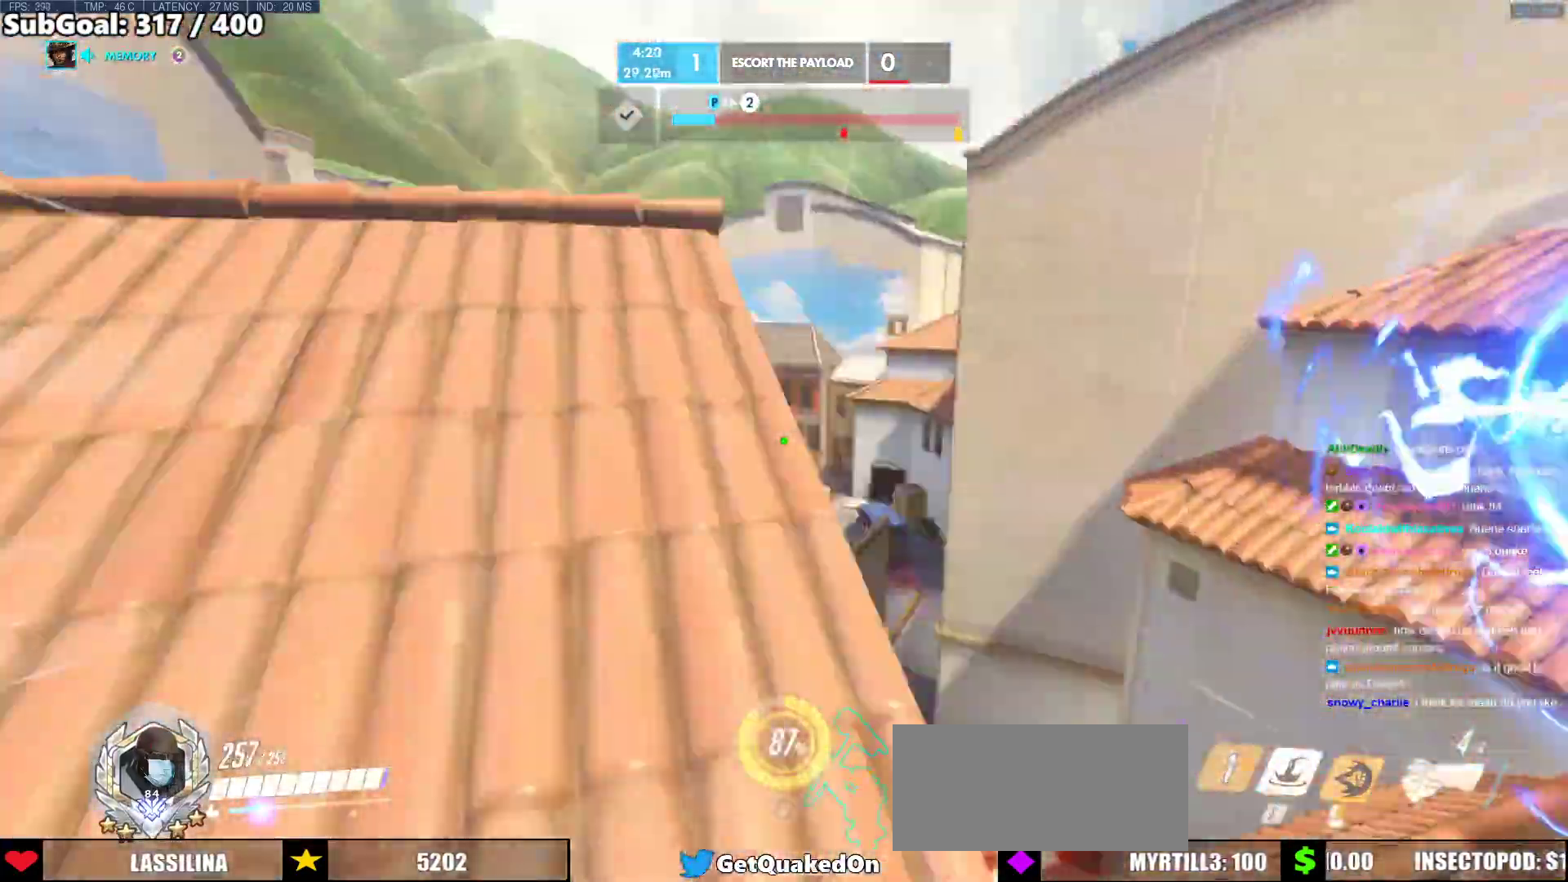
{"keys": ["d", "w"], "mouse": [], "events": [[33, "space", "down"], [117, "space", "up"], [167, "space", "down"], [317, "space", "up"], [450, "d", "down"]]}
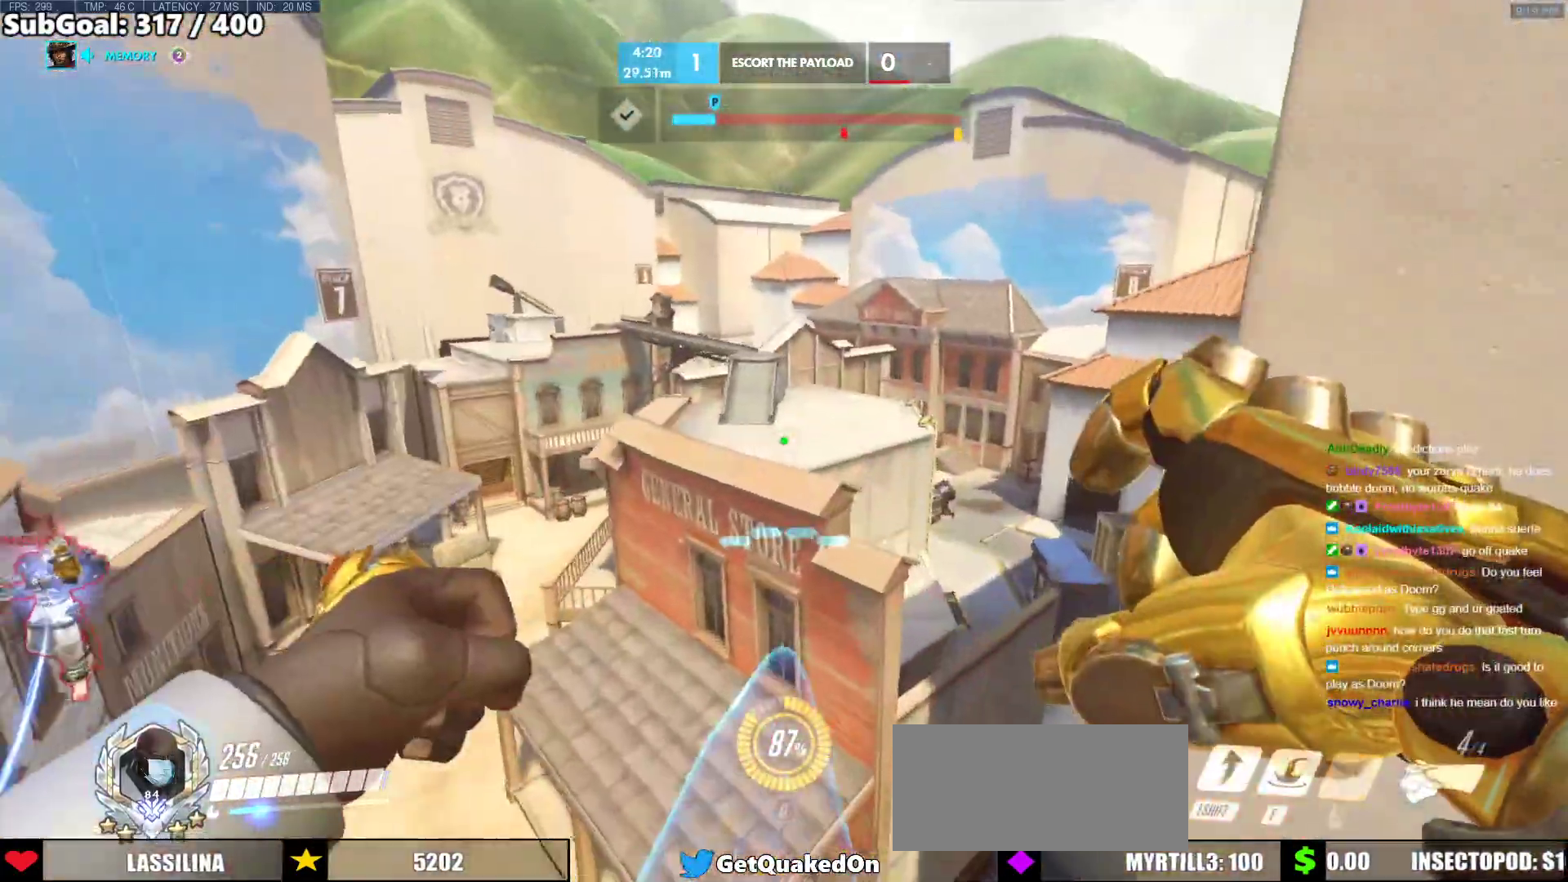
{"keys": ["w"], "mouse": [], "events": [[283, "d", "up"]]}
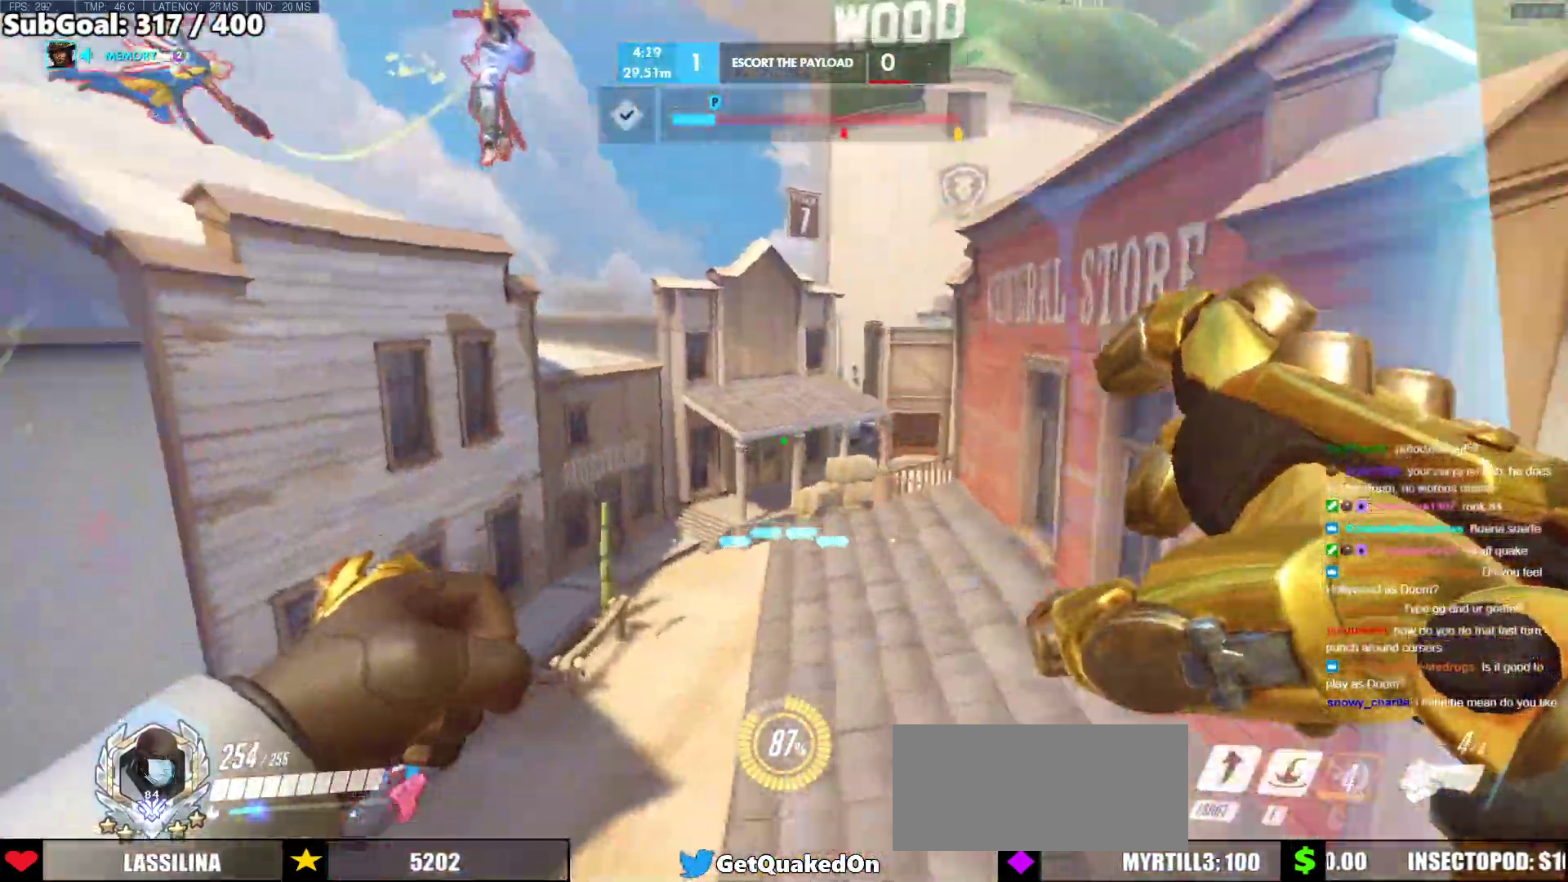
{"keys": ["a", "w"], "mouse": [], "events": [[433, "a", "down"]]}
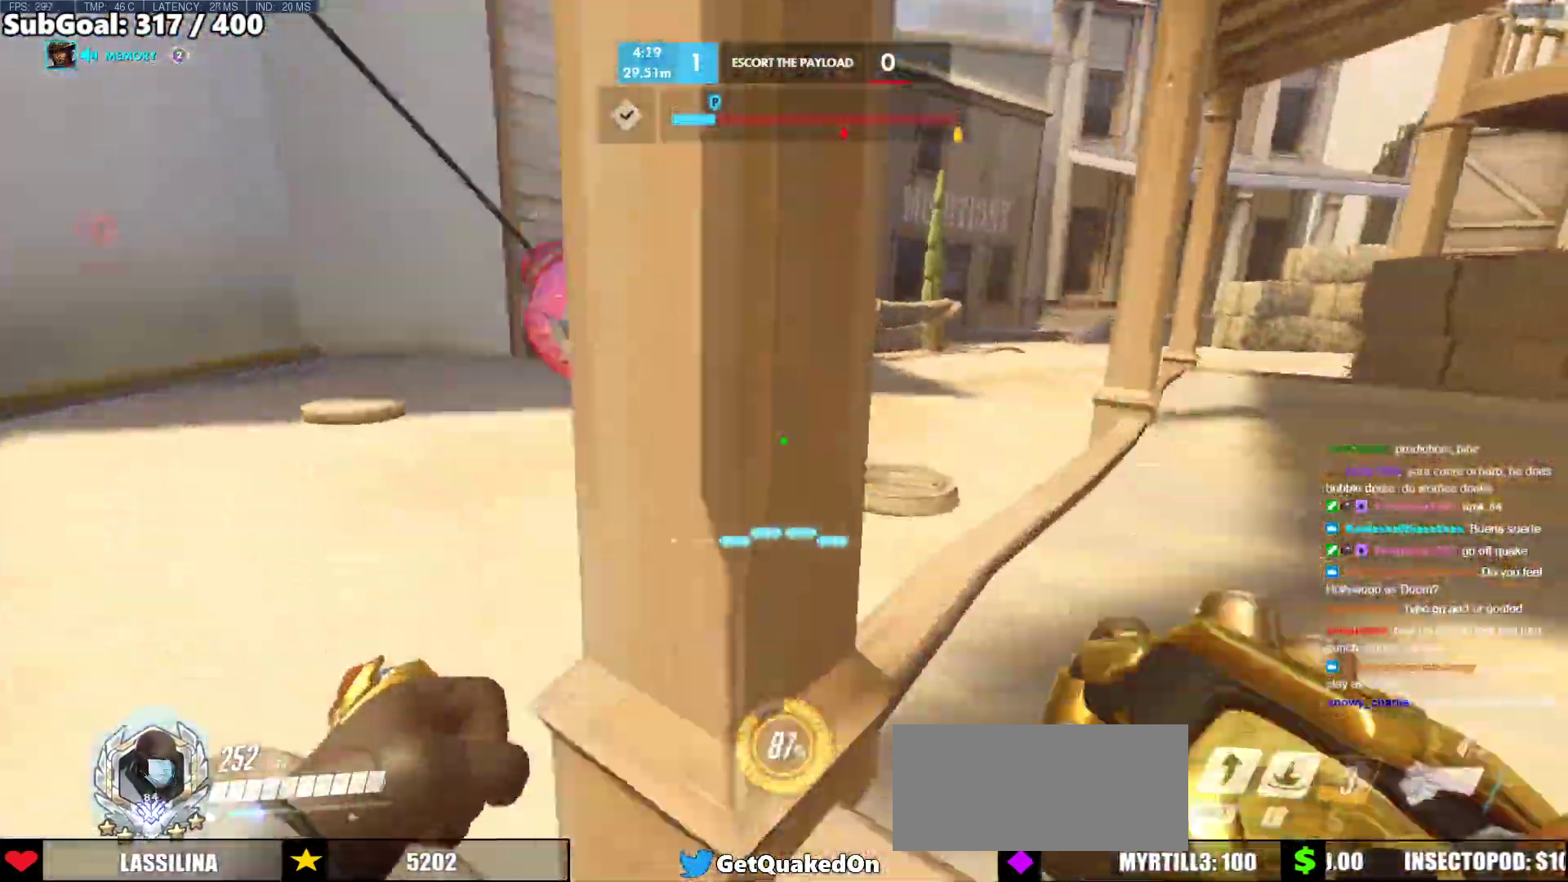
{"keys": ["e", "w"], "mouse": [], "events": [[33, "w", "up"], [167, "mouse_left", "down"], [167, "space", "down"], [267, "w", "down"], [317, "space", "up"], [350, "mouse_left", "up"], [400, "a", "up"], [450, "e", "down"]]}
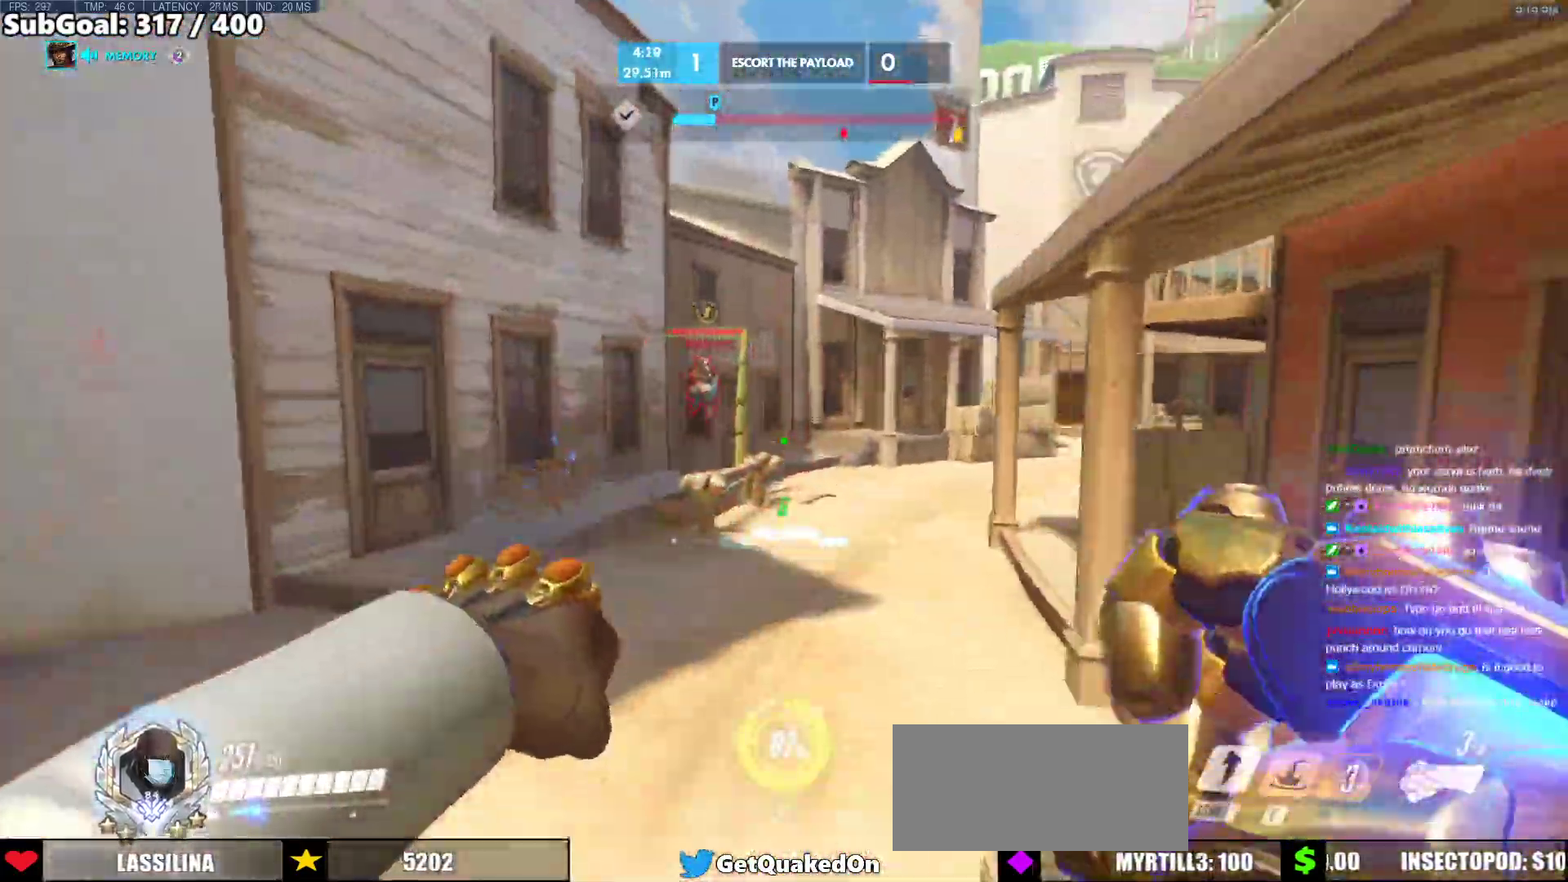
{"keys": ["d"], "mouse": [], "events": [[83, "e", "up"], [317, "d", "down"], [417, "w", "up"]]}
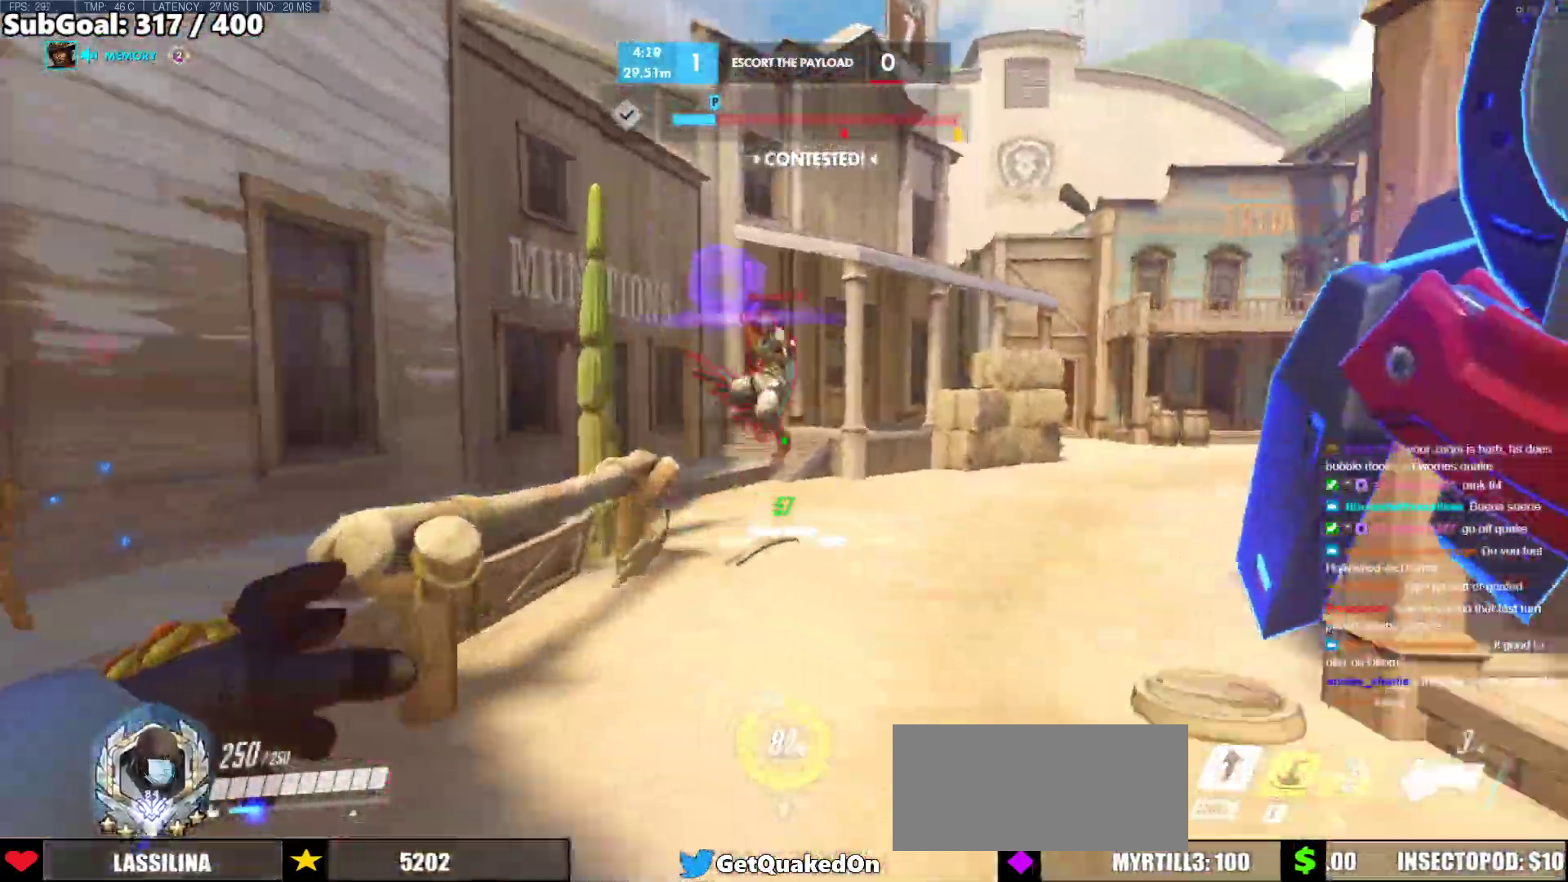
{"keys": ["d", "shift"], "mouse": ["left"], "events": [[200, "space", "down"], [333, "space", "up"], [483, "mouse_left", "down"], [483, "shift", "down"]]}
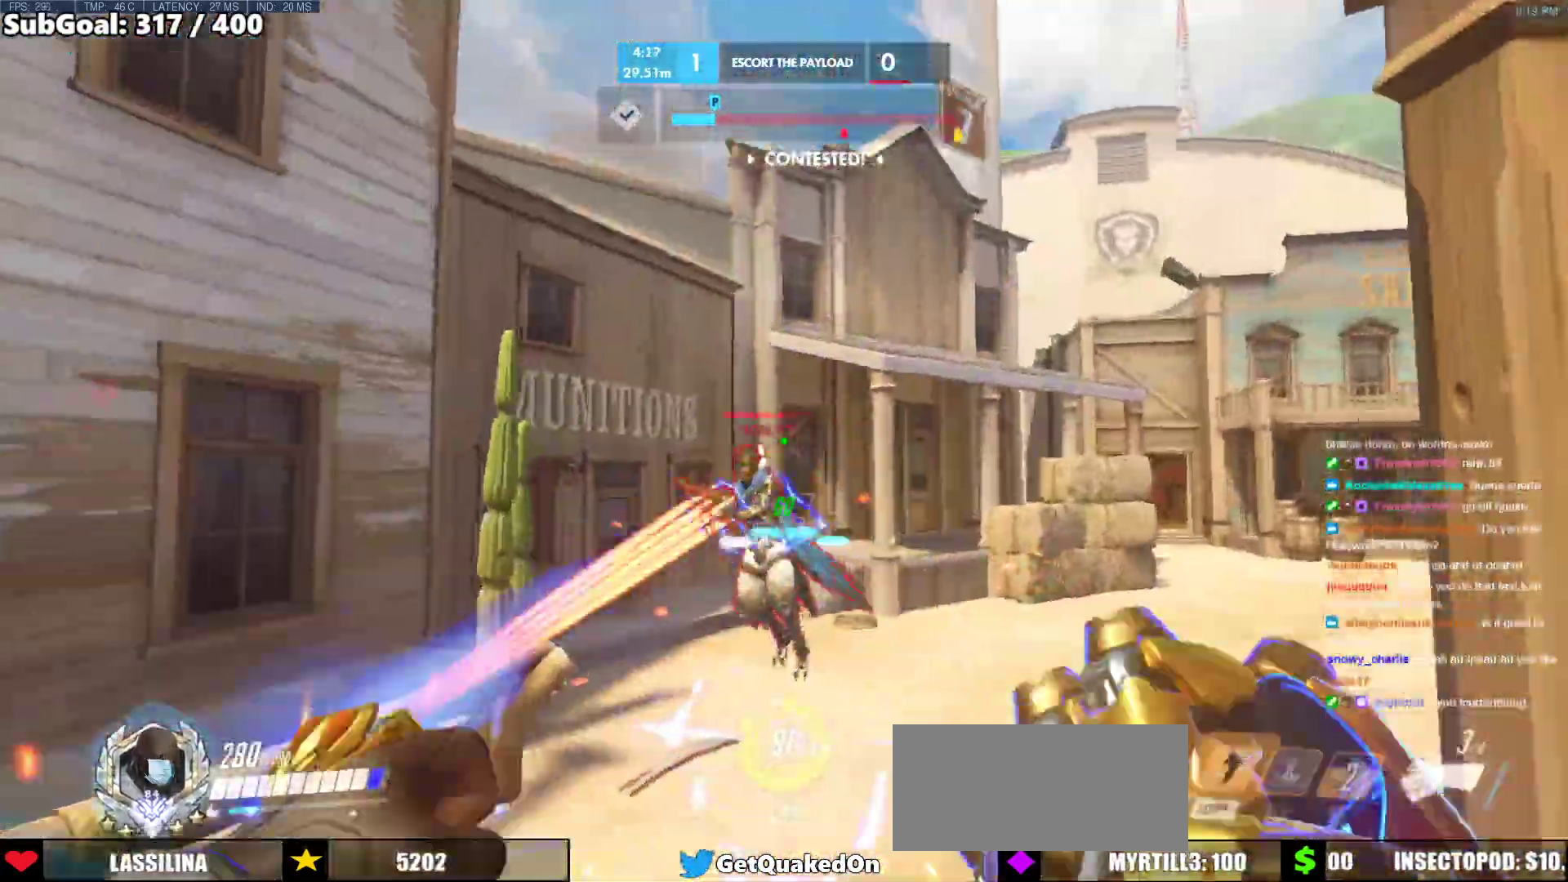
{"keys": ["d"], "mouse": [], "events": [[33, "w", "down"], [117, "shift", "up"], [217, "w", "up"], [267, "mouse_left", "up"]]}
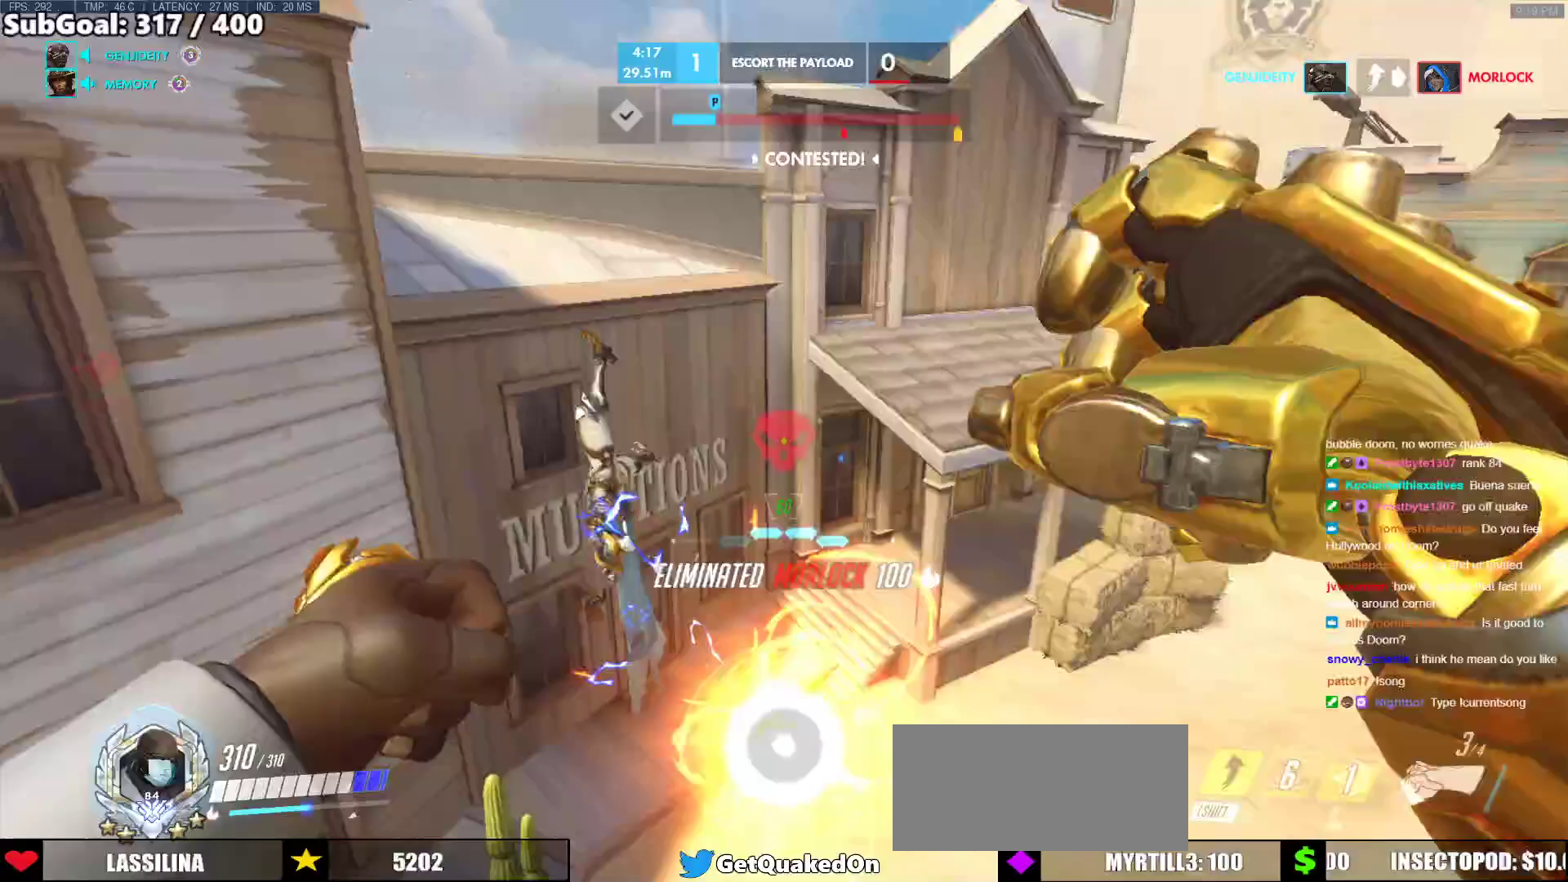
{"keys": ["w"], "mouse": [], "events": [[83, "w", "down"], [133, "d", "up"], [283, "r", "down"], [367, "r", "up"]]}
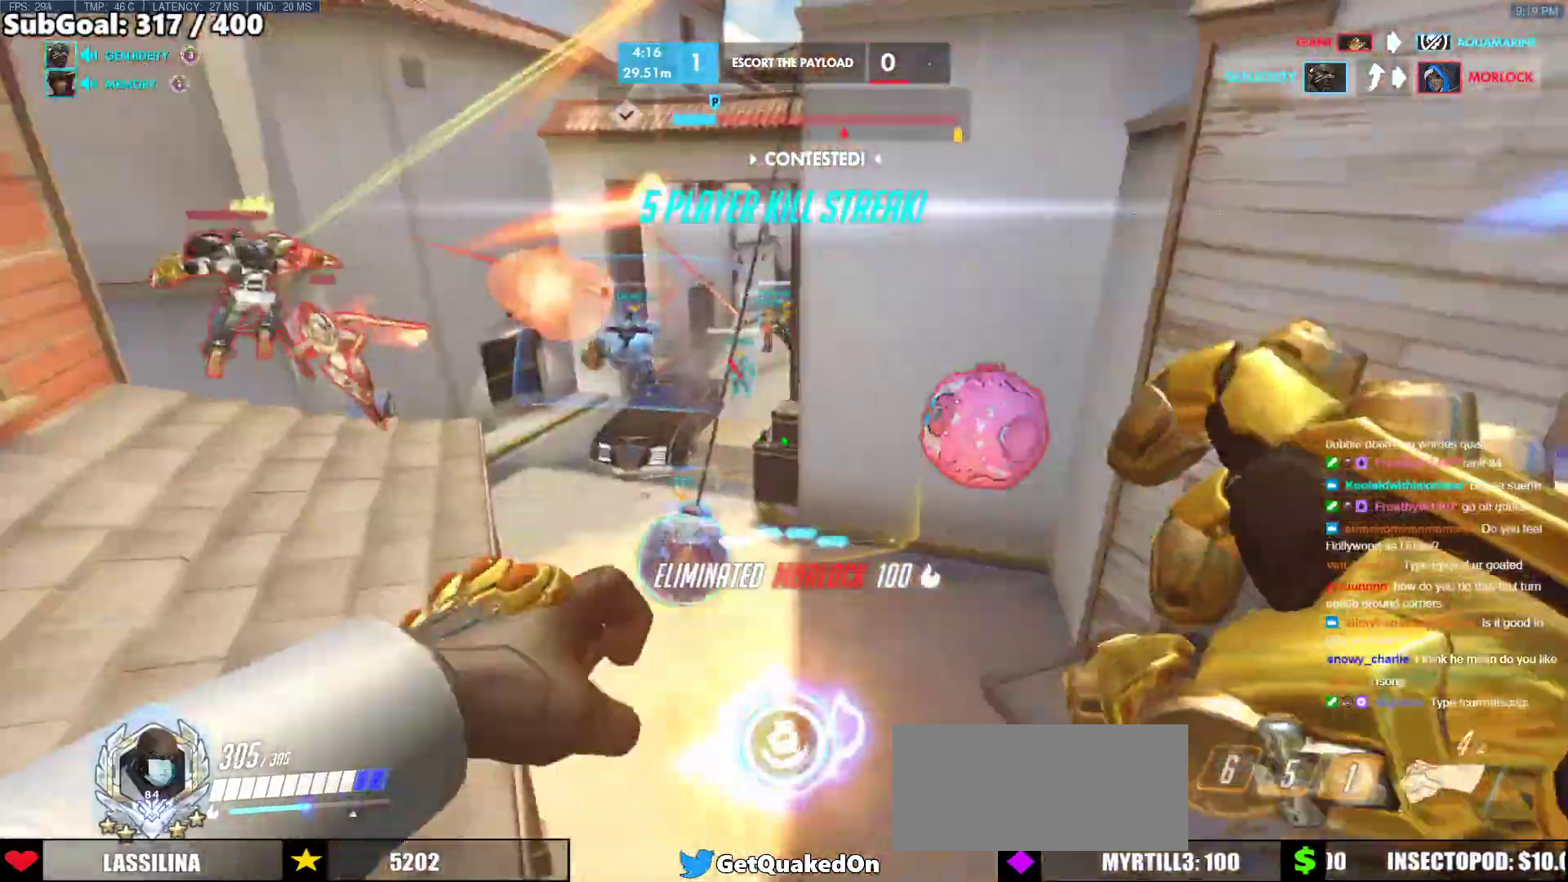
{"keys": ["q"], "mouse": [], "events": [[17, "a", "down"], [100, "w", "up"], [383, "a", "up"], [383, "mouse_left", "down"], [433, "q", "down"], [483, "mouse_left", "up"]]}
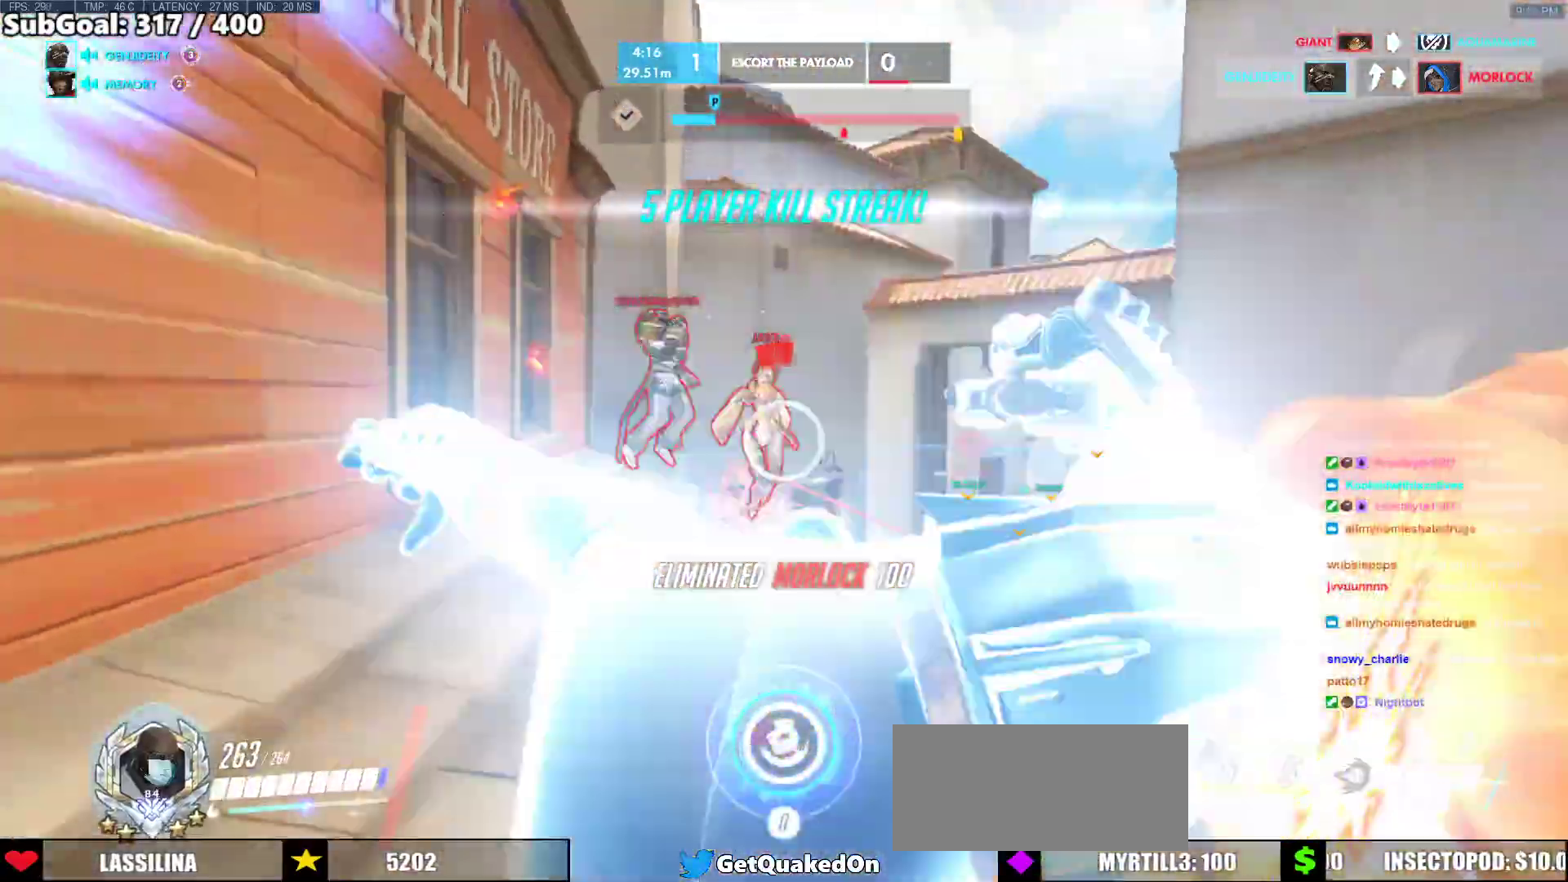
{"keys": ["w"], "mouse": [], "events": [[33, "q", "up"], [117, "w", "down"], [217, "r", "down"], [300, "r", "up"], [400, "r", "down"], [450, "r", "up"]]}
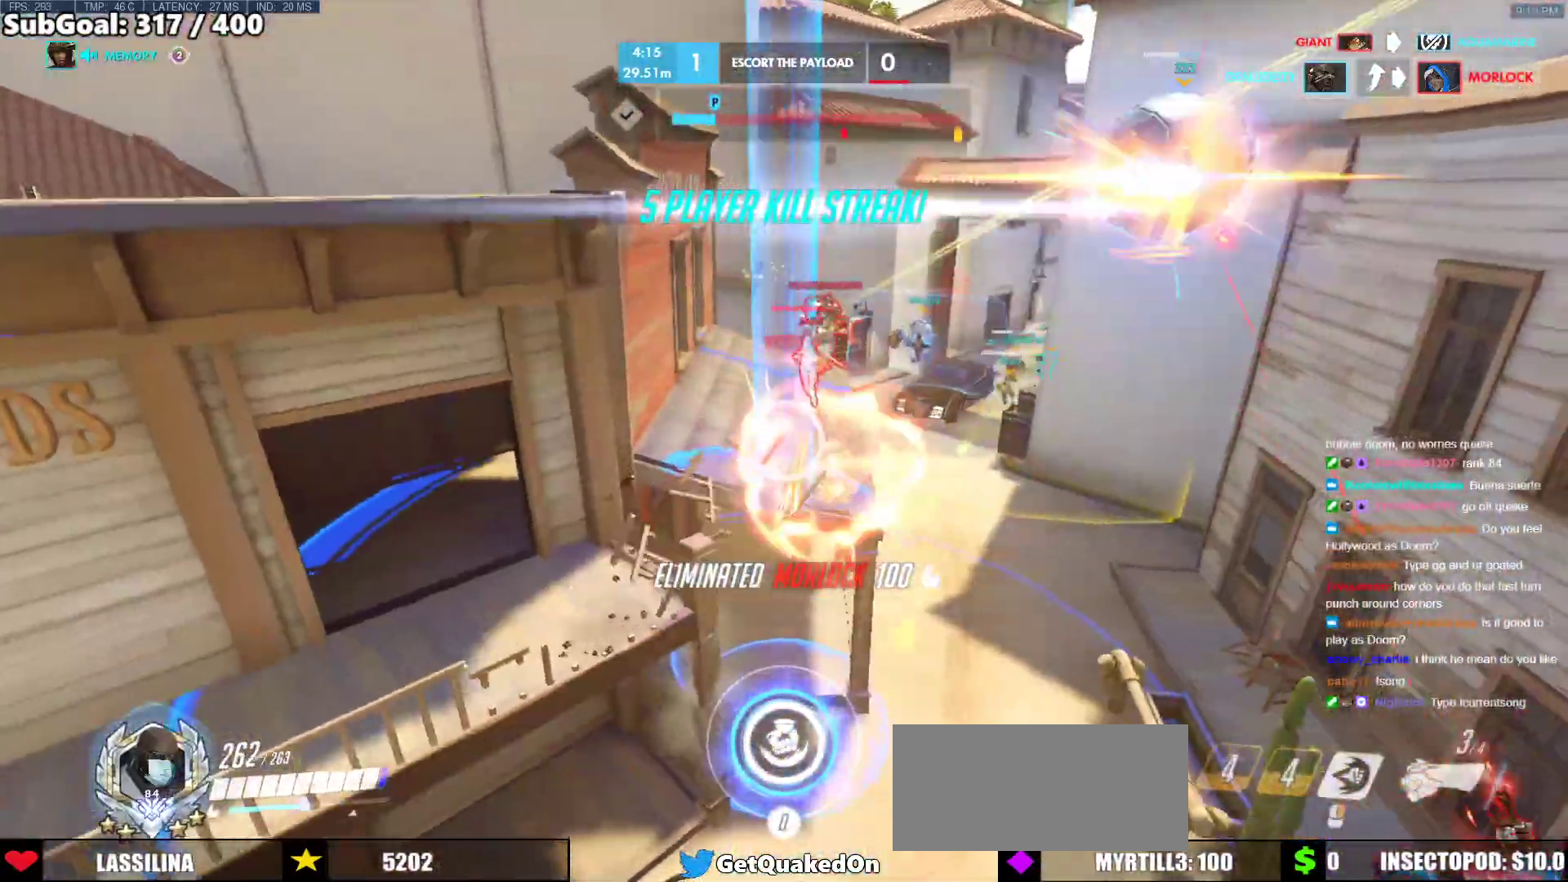
{"keys": ["d"], "mouse": ["right"], "events": [[133, "d", "down"], [133, "mouse_right", "down"], [233, "w", "up"]]}